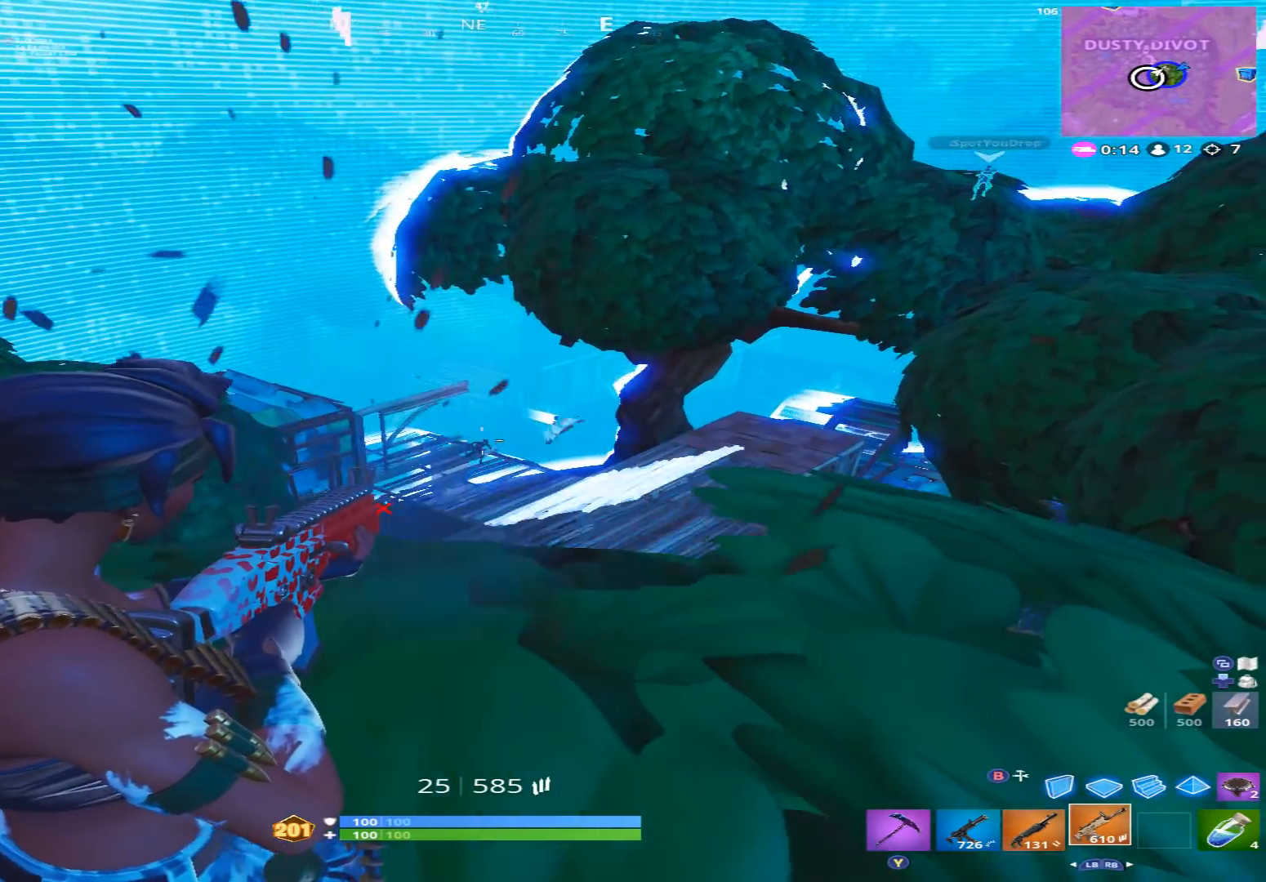
Gameplay with a controller (Xbox layout); each line is a JSON object with the inputs held at the frame after it. "events" lists button and stick changes between this image and that frame as [ms after this image, input, new state], when the widget could be followed in between.
{"buttons": ["L2", "R2"], "left_stick": "center", "right_stick": "down-right", "events": [[67, "left_stick", "up-right"], [67, "right_stick", "down"], [233, "left_stick", "center"], [267, "right_stick", "right"], [333, "right_stick", "down-right"], [367, "left_stick", "up"], [467, "left_stick", "center"]]}
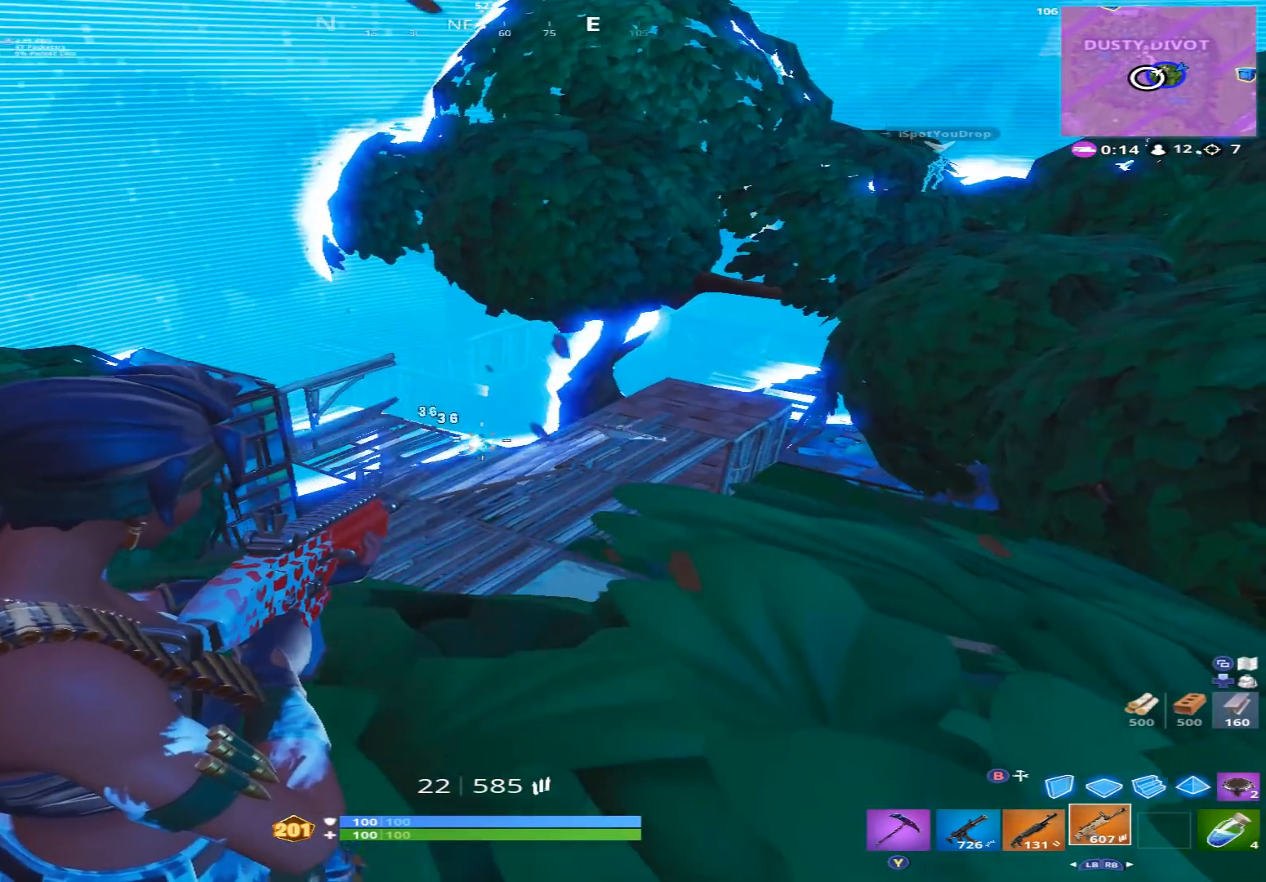
{"buttons": ["X"], "left_stick": "down", "right_stick": "center", "events": [[133, "right_stick", "center"], [367, "right_stick", "left"], [400, "left_stick", "down"], [433, "L2", "up"], [433, "R2", "up"], [433, "X", "down"], [467, "right_stick", "center"]]}
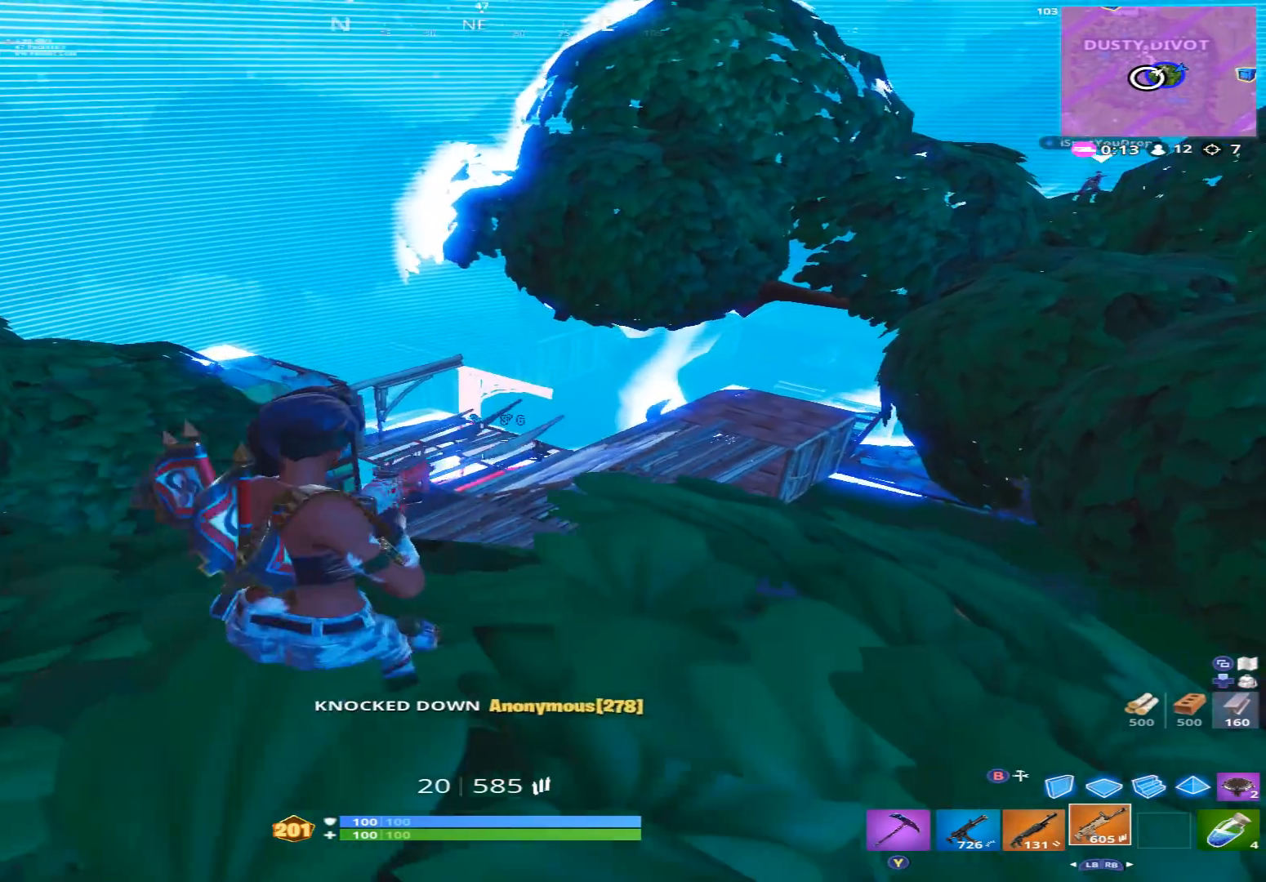
{"buttons": [], "left_stick": "down-right", "right_stick": "right", "events": [[33, "X", "up"], [33, "right_stick", "right"], [167, "left_stick", "right"], [267, "right_stick", "down-right"], [333, "R3", "down"], [433, "R3", "up"], [433, "left_stick", "down-right"], [500, "right_stick", "right"]]}
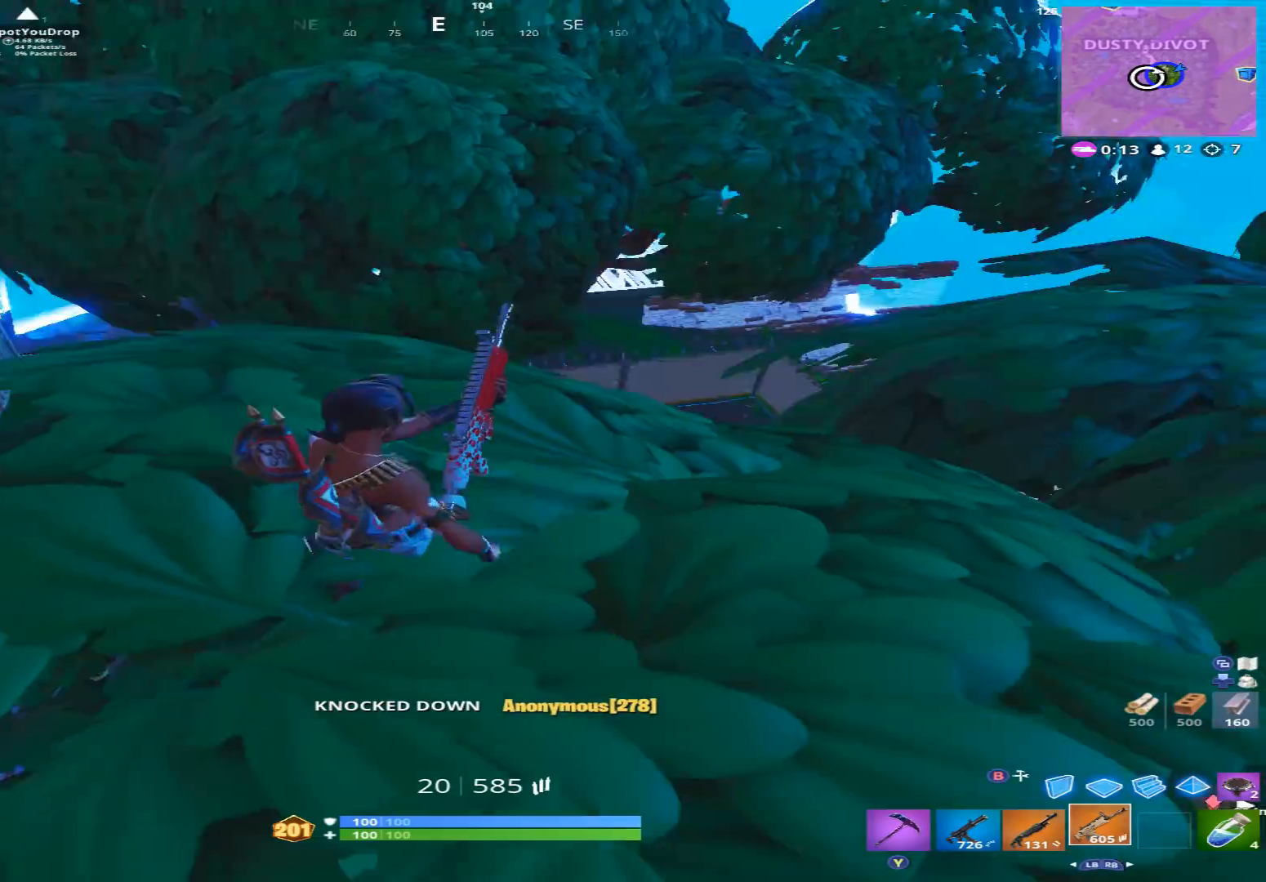
{"buttons": [], "left_stick": "up", "right_stick": "left", "events": [[100, "left_stick", "down"], [167, "right_stick", "center"], [233, "left_stick", "right"], [333, "left_stick", "up-right"], [433, "left_stick", "up"], [500, "right_stick", "left"]]}
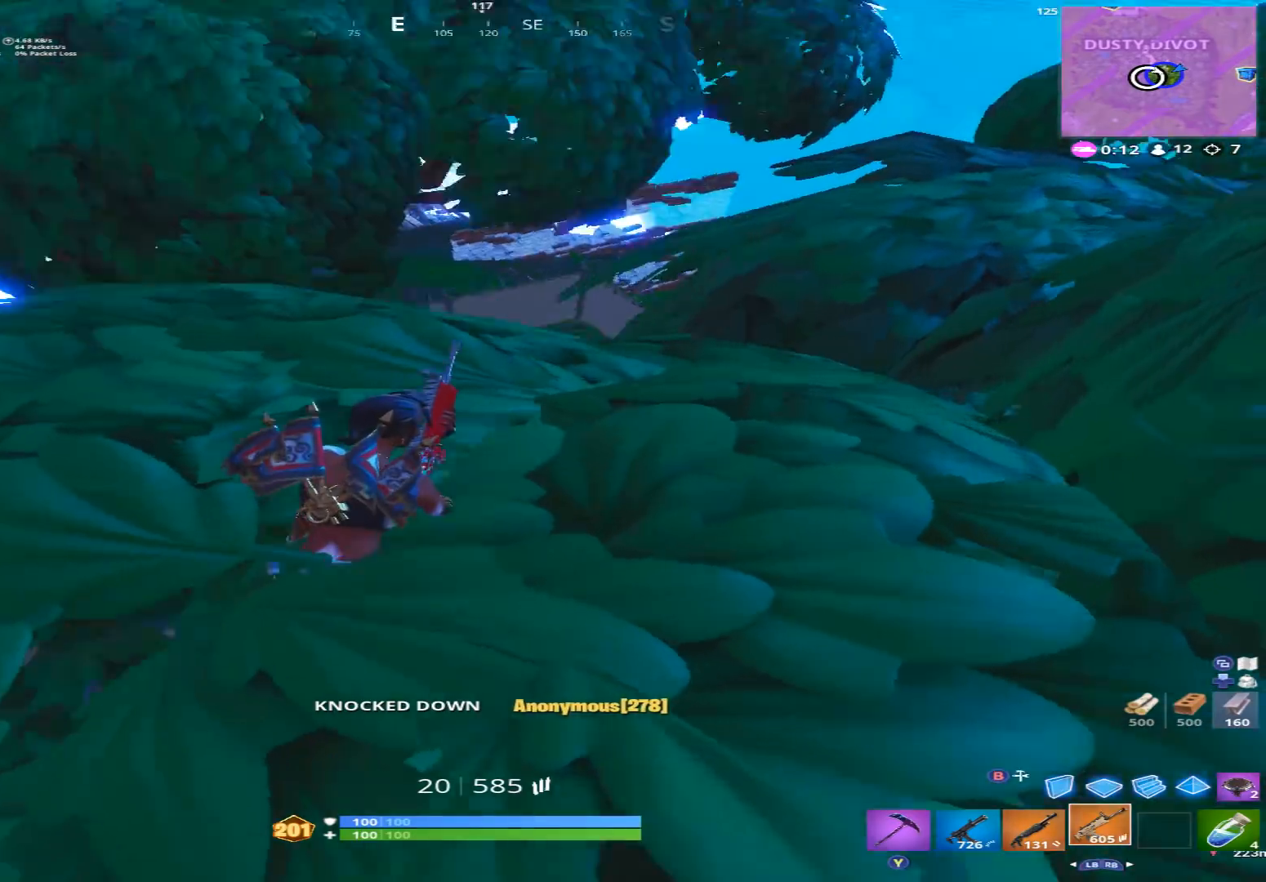
{"buttons": [], "left_stick": "up", "right_stick": "center", "events": [[33, "left_stick", "up-left"], [100, "A", "down"], [167, "right_stick", "center"], [200, "A", "up"], [200, "left_stick", "up"]]}
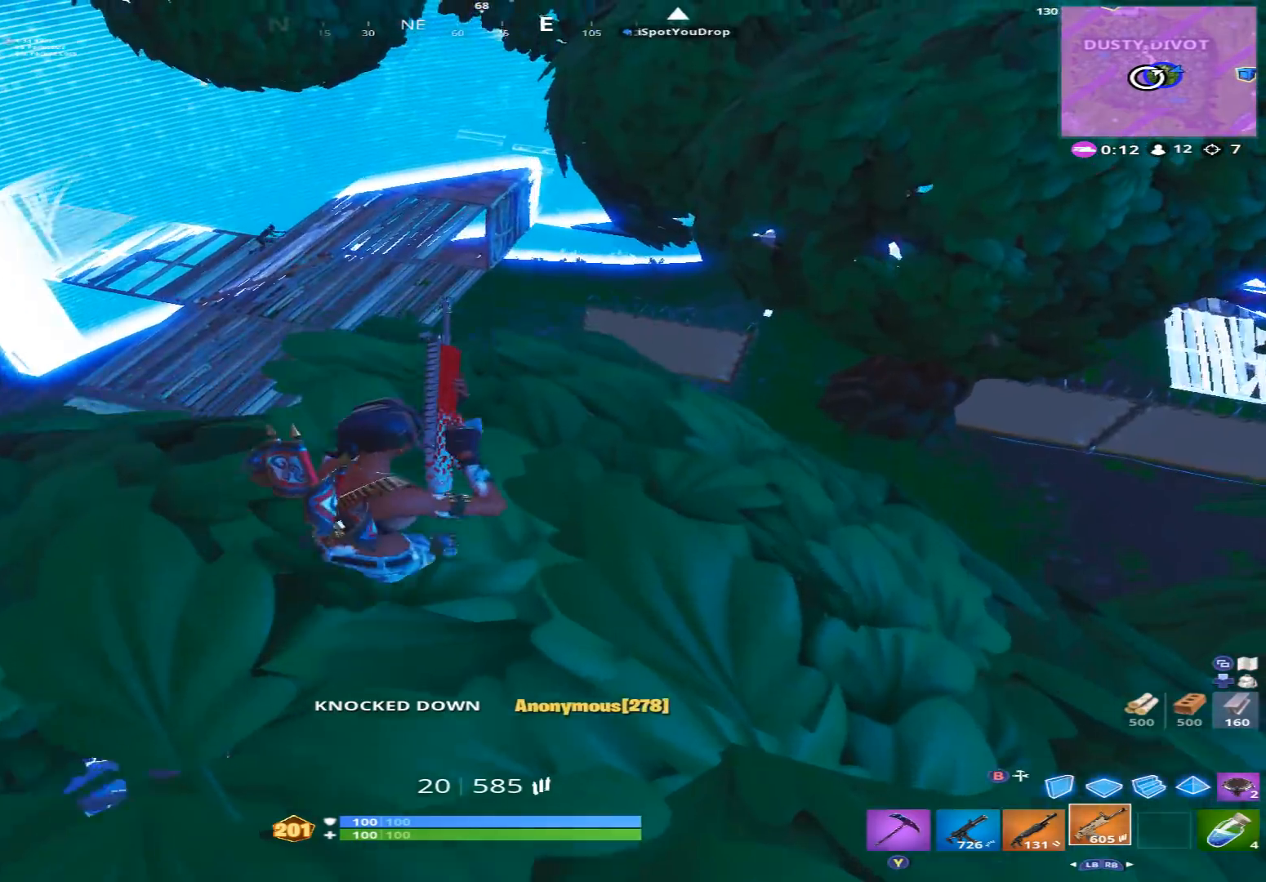
{"buttons": [], "left_stick": "center", "right_stick": "up-left", "events": [[100, "left_stick", "center"], [100, "right_stick", "up-left"], [267, "right_stick", "up"], [467, "right_stick", "up-left"]]}
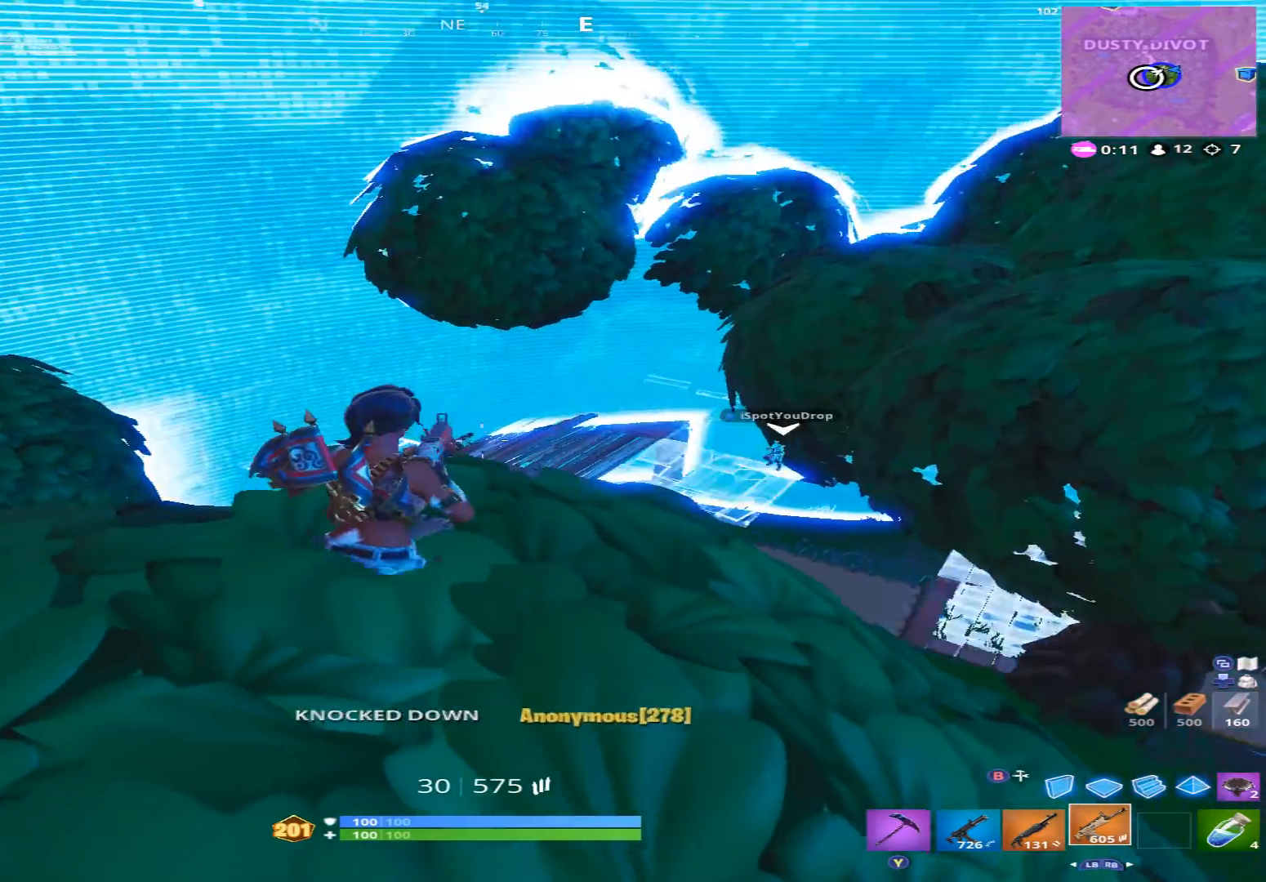
{"buttons": ["A"], "left_stick": "right", "right_stick": "down-right", "events": [[67, "right_stick", "center"], [167, "R2", "down"], [300, "R2", "up"], [300, "left_stick", "down-right"], [300, "right_stick", "right"], [367, "right_stick", "down-right"], [400, "left_stick", "right"], [500, "A", "down"]]}
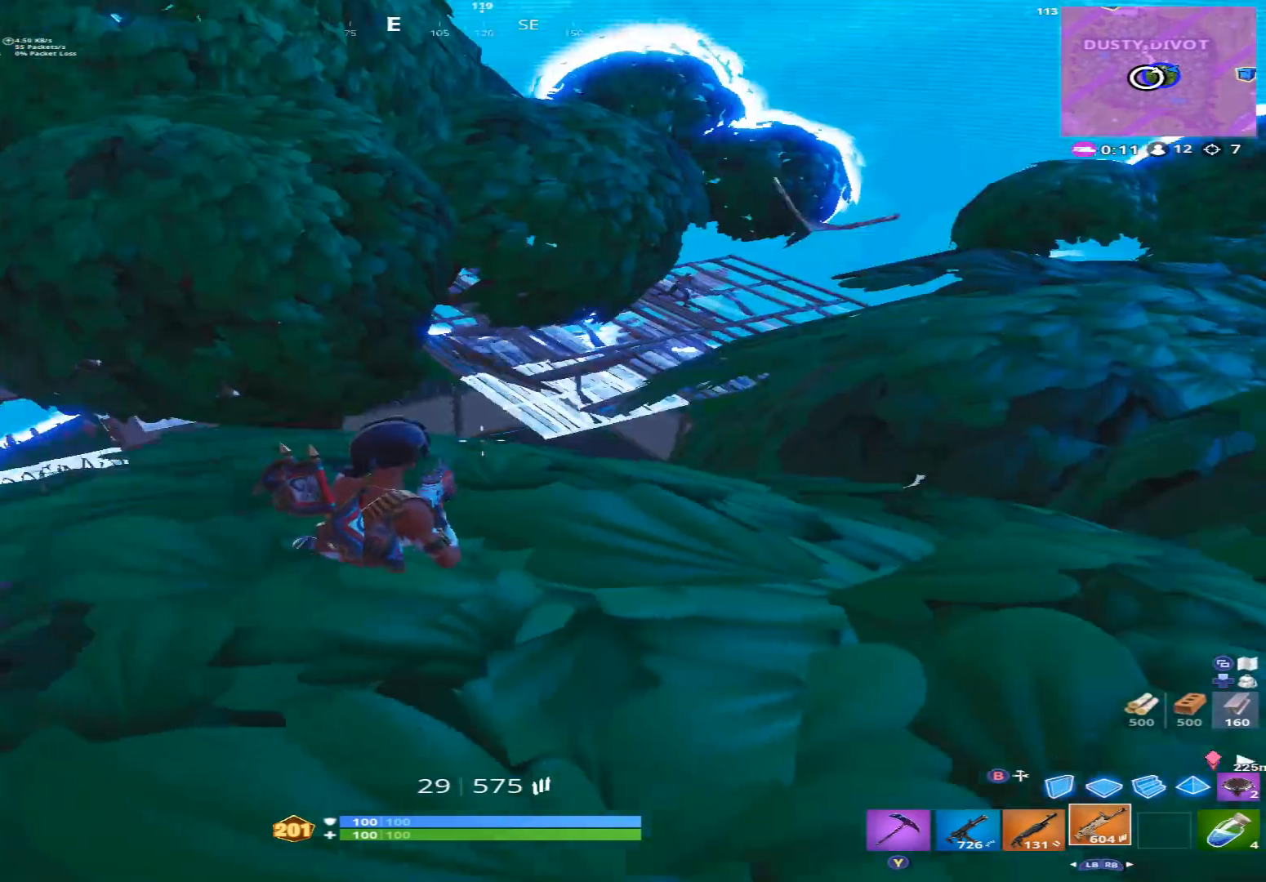
{"buttons": [], "left_stick": "up-left", "right_stick": "up-right", "events": [[67, "L1", "down"], [100, "A", "up"], [100, "right_stick", "down"], [133, "L1", "up"], [200, "left_stick", "down-right"], [300, "right_stick", "center"], [333, "X", "down"], [400, "X", "up"], [400, "left_stick", "down-left"], [467, "right_stick", "up-right"], [500, "left_stick", "up-left"]]}
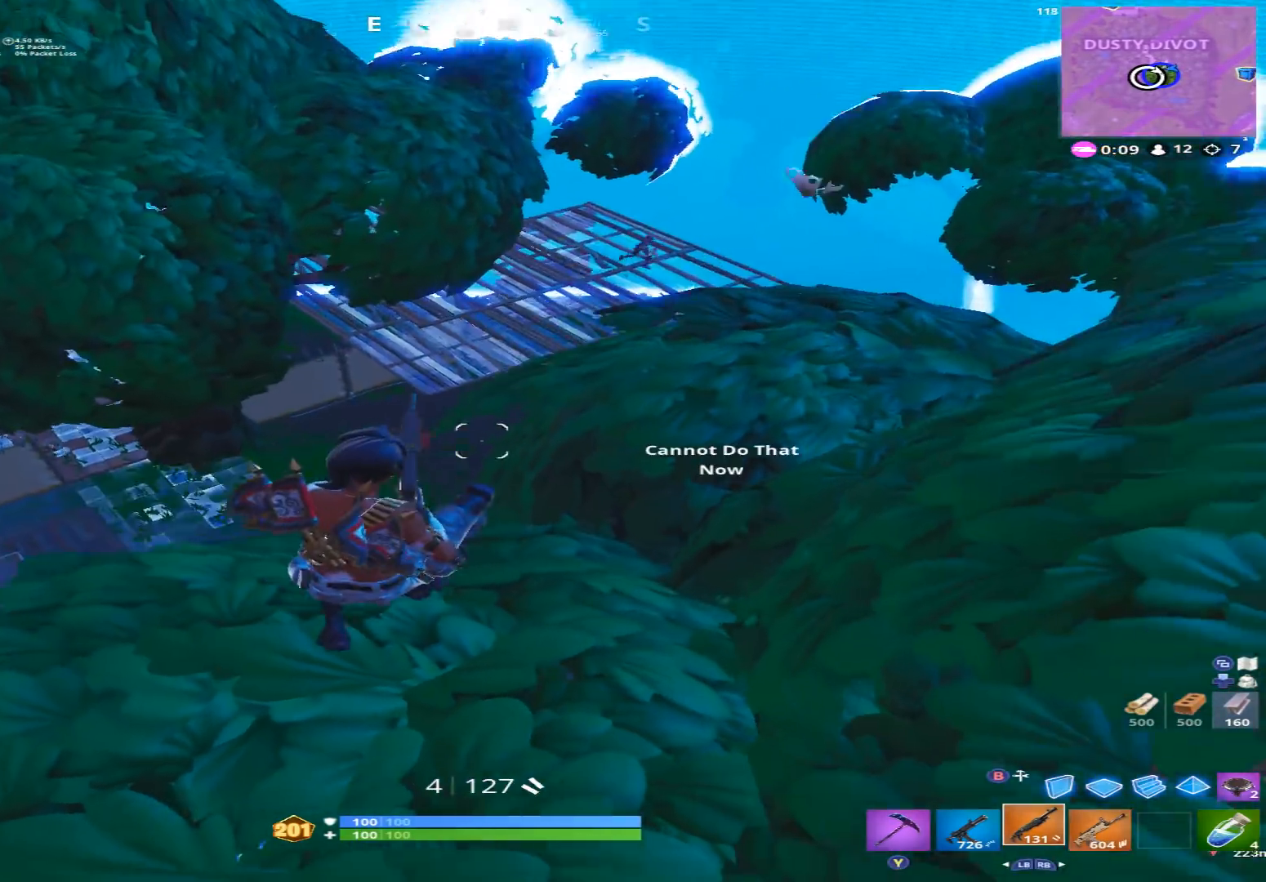
{"buttons": [], "left_stick": "up", "right_stick": "center", "events": [[33, "X", "down"], [100, "X", "up"], [167, "left_stick", "up"], [333, "right_stick", "up"], [367, "L1", "down"], [467, "L1", "up"], [467, "right_stick", "center"]]}
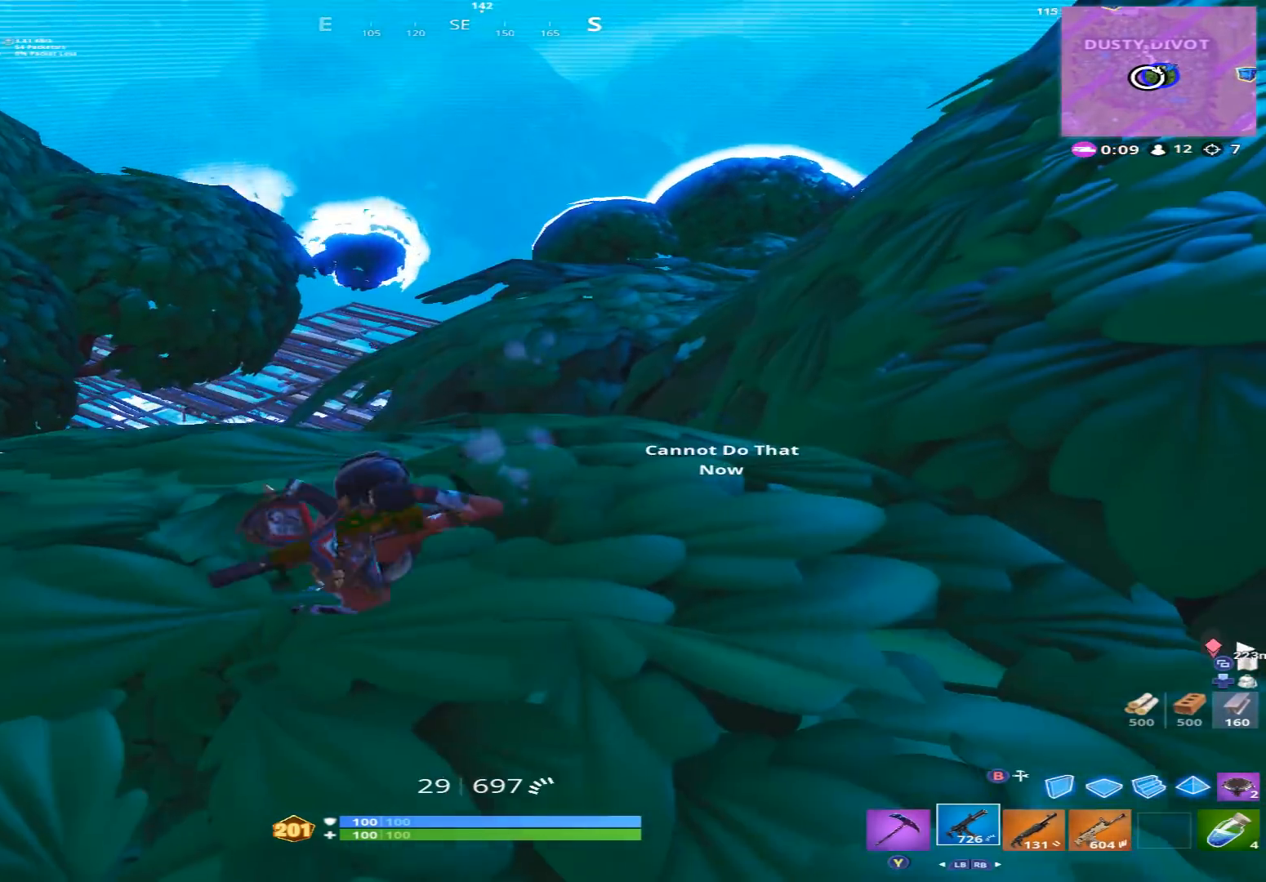
{"buttons": ["R1"], "left_stick": "down-right", "right_stick": "center", "events": [[33, "left_stick", "up-right"], [200, "A", "down"], [300, "A", "up"], [333, "left_stick", "down-right"], [367, "right_stick", "down"], [433, "R1", "down"], [467, "right_stick", "center"]]}
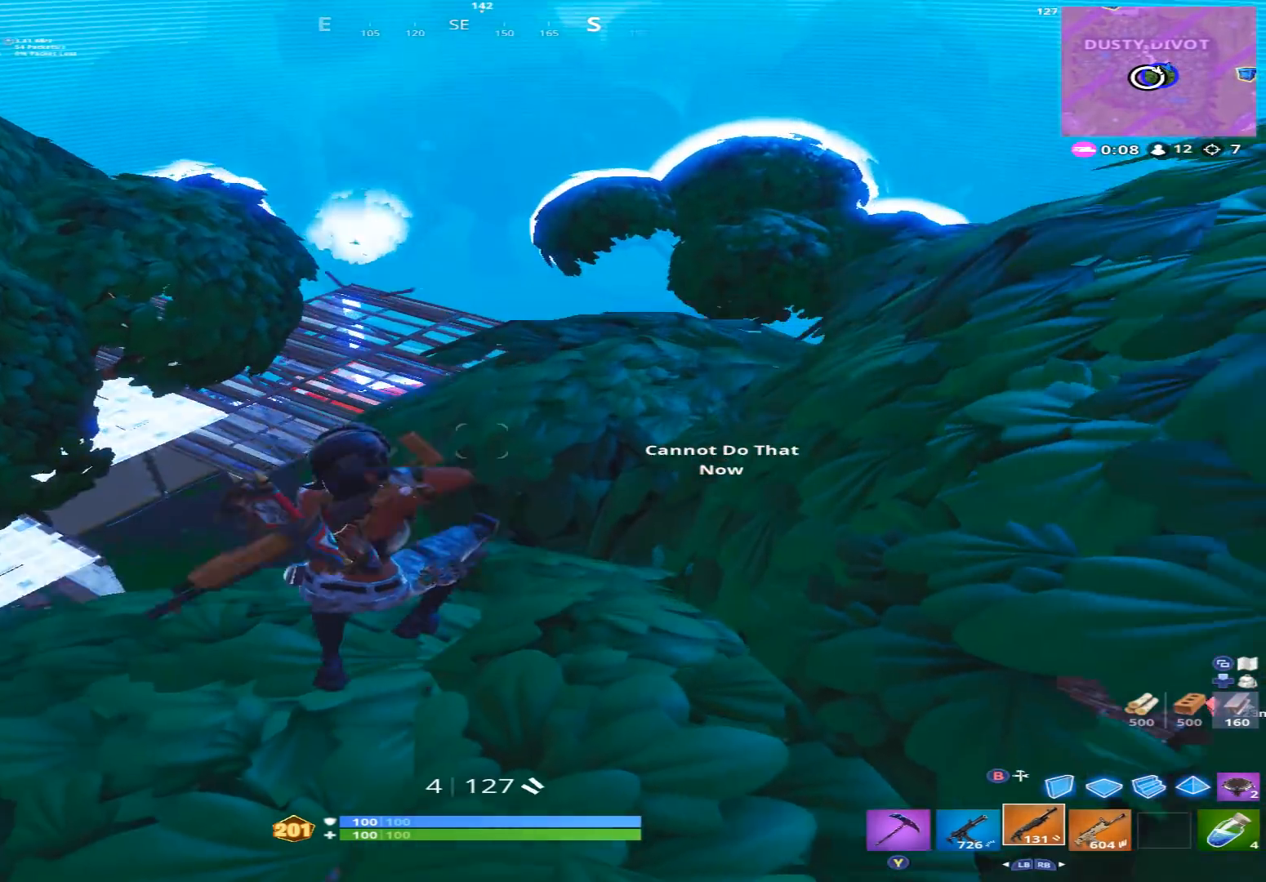
{"buttons": [], "left_stick": "up", "right_stick": "center", "events": [[33, "R1", "up"], [67, "left_stick", "up-right"], [100, "right_stick", "down"], [200, "right_stick", "center"], [267, "left_stick", "up"]]}
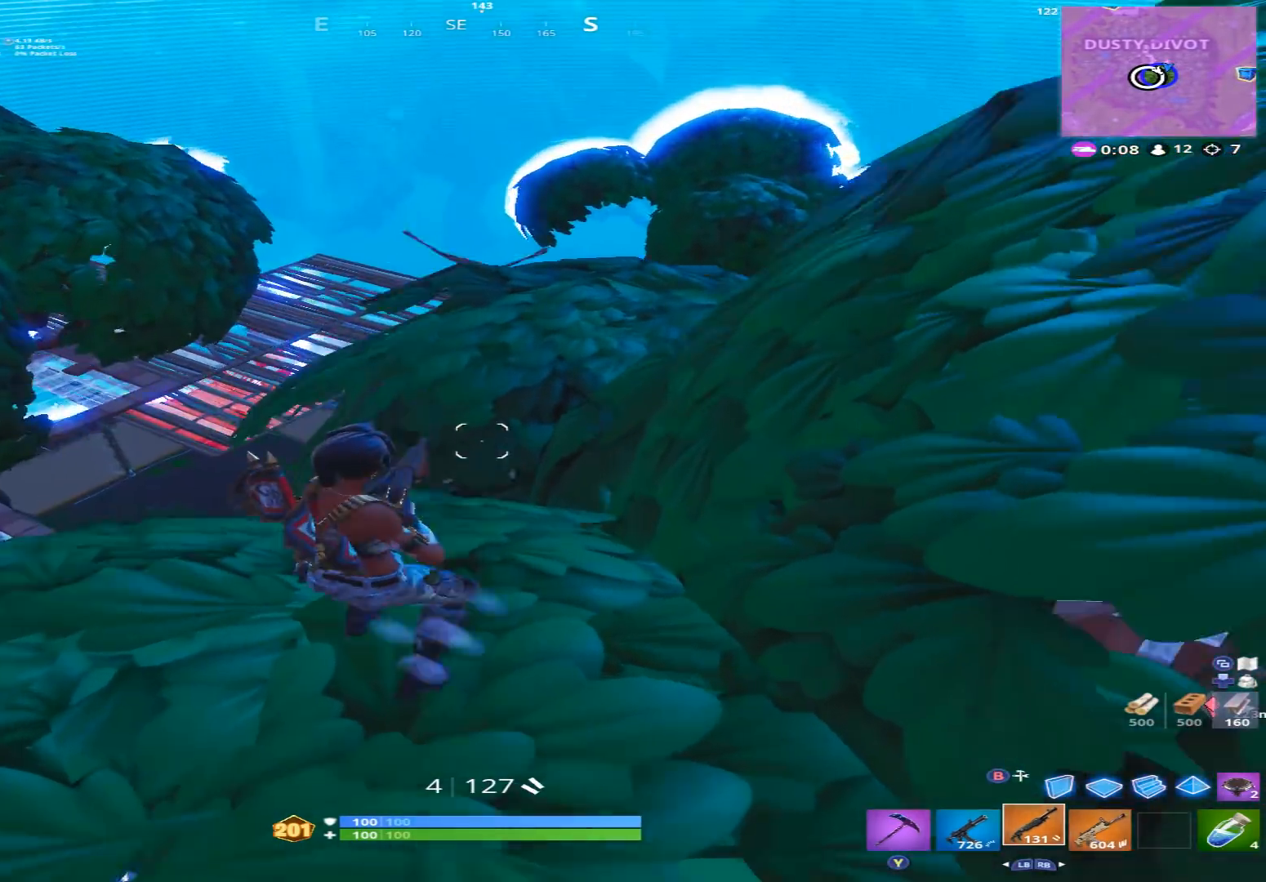
{"buttons": [], "left_stick": "up", "right_stick": "center", "events": [[100, "left_stick", "up-right"], [300, "left_stick", "up"], [400, "A", "down"], [500, "A", "up"]]}
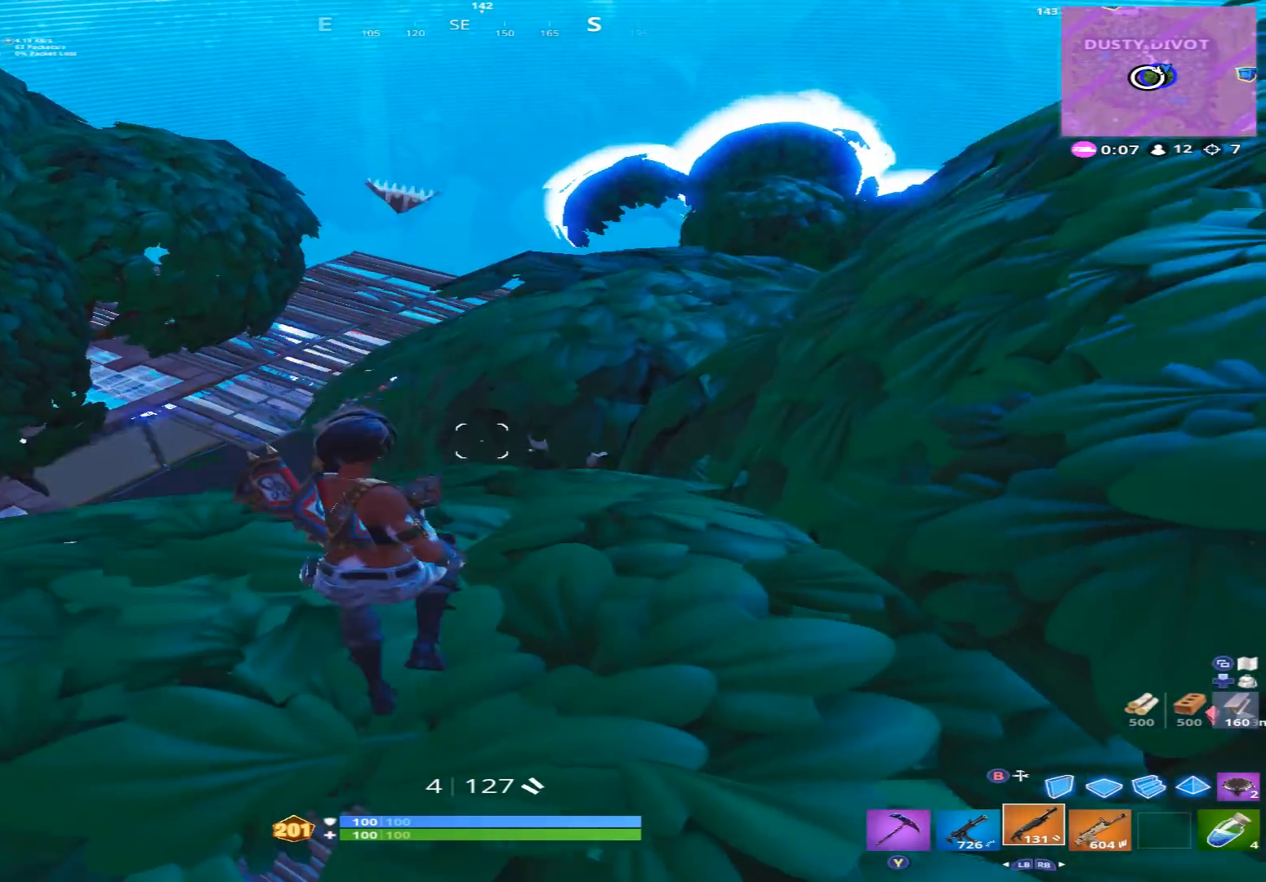
{"buttons": [], "left_stick": "up", "right_stick": "left", "events": [[67, "left_stick", "right"], [67, "right_stick", "down"], [233, "left_stick", "up-right"], [400, "right_stick", "center"], [467, "left_stick", "up"], [467, "right_stick", "left"]]}
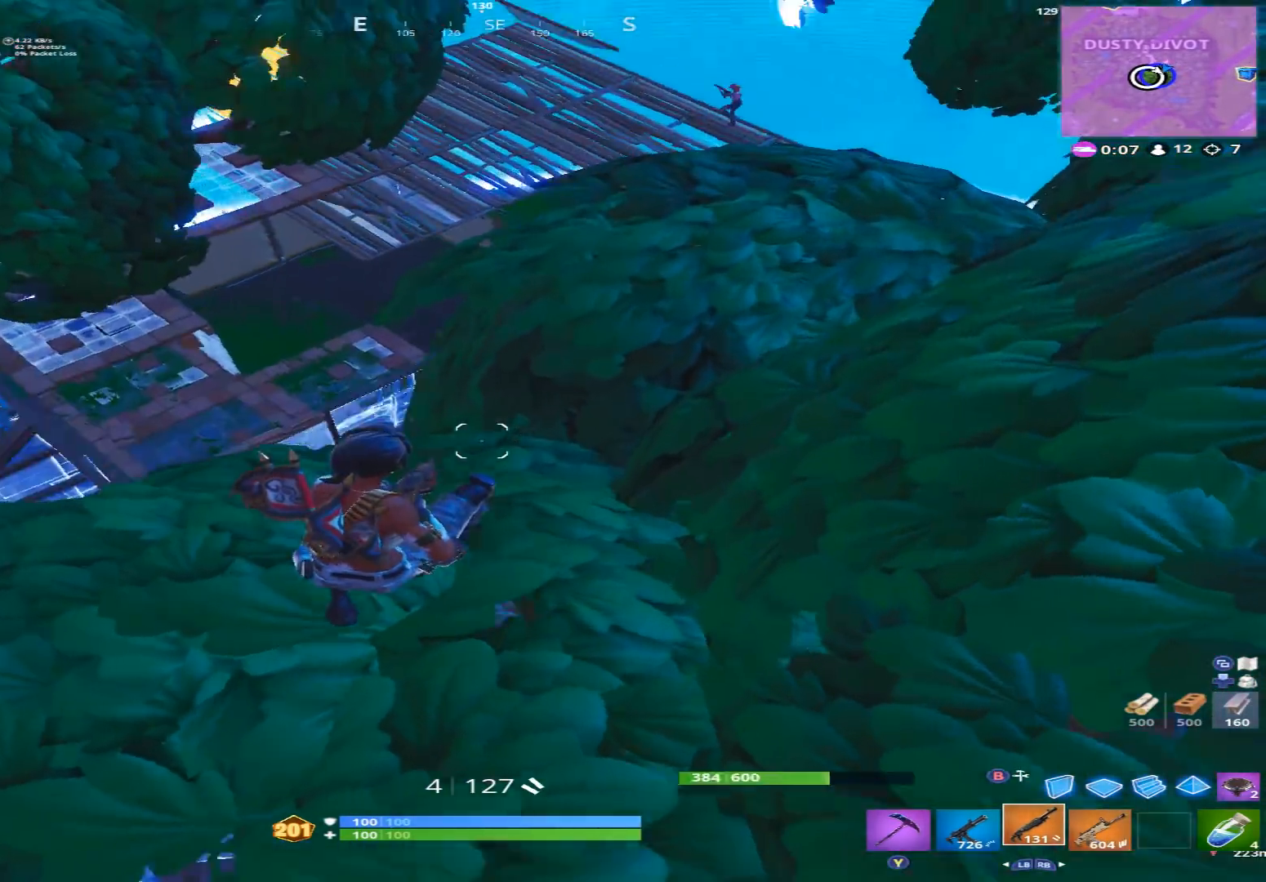
{"buttons": ["B"], "left_stick": "left", "right_stick": "up-left", "events": [[33, "left_stick", "center"], [133, "left_stick", "left"], [167, "right_stick", "center"], [433, "A", "down"], [433, "right_stick", "left"], [500, "A", "up"], [500, "B", "down"], [500, "right_stick", "up-left"]]}
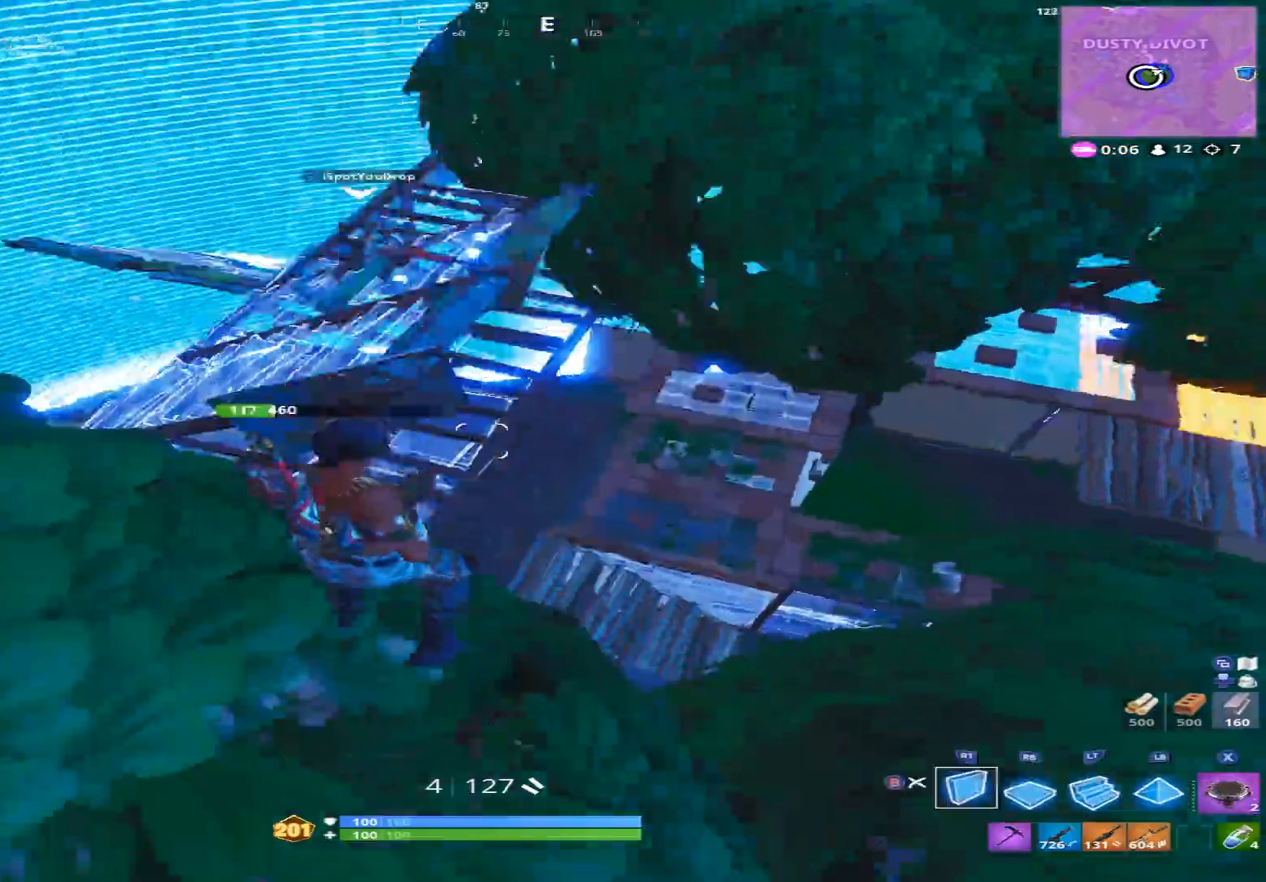
{"buttons": ["R2"], "left_stick": "down-right", "right_stick": "center", "events": [[33, "right_stick", "up"], [67, "B", "up"], [67, "R2", "down"], [133, "left_stick", "down"], [133, "right_stick", "down-right"], [200, "left_stick", "down-right"], [267, "R1", "down"], [300, "R2", "up"], [367, "right_stick", "right"], [467, "R1", "up"], [500, "R2", "down"], [500, "right_stick", "center"]]}
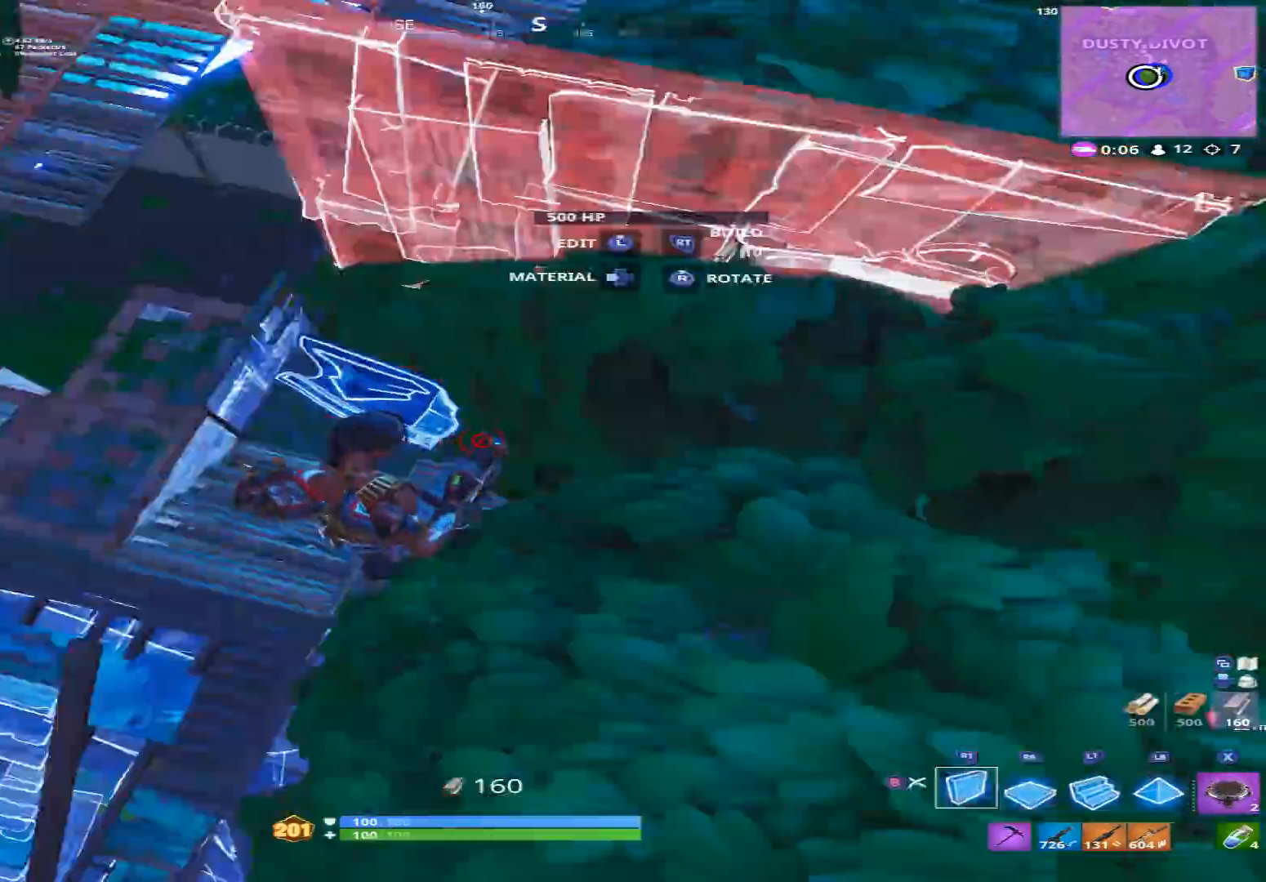
{"buttons": ["R1", "R2"], "left_stick": "down", "right_stick": "down-right", "events": [[33, "right_stick", "left"], [67, "R1", "down"], [67, "left_stick", "up-right"], [100, "R2", "up"], [100, "right_stick", "center"], [200, "left_stick", "down-right"], [233, "R1", "up"], [233, "right_stick", "left"], [267, "left_stick", "down"], [333, "R1", "down"], [333, "R2", "down"], [367, "right_stick", "up"], [467, "right_stick", "down-right"]]}
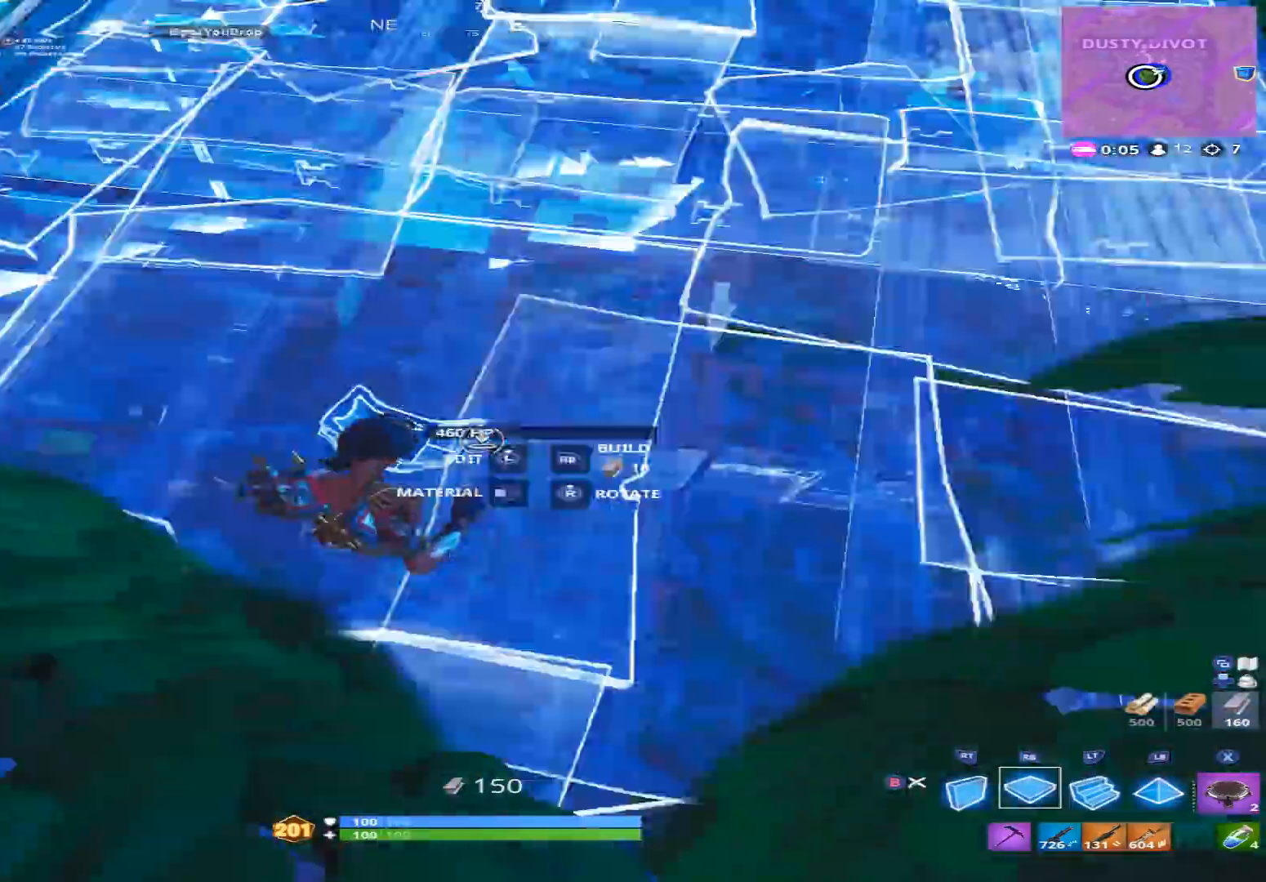
{"buttons": [], "left_stick": "center", "right_stick": "up-right", "events": [[33, "R2", "up"], [167, "right_stick", "up-right"], [200, "L2", "down"], [233, "R1", "up"], [233, "R2", "down"], [233, "right_stick", "up-left"], [333, "R1", "down"], [333, "right_stick", "down"], [367, "L2", "up"], [367, "R2", "up"], [467, "R1", "up"], [467, "right_stick", "up-right"], [500, "left_stick", "center"]]}
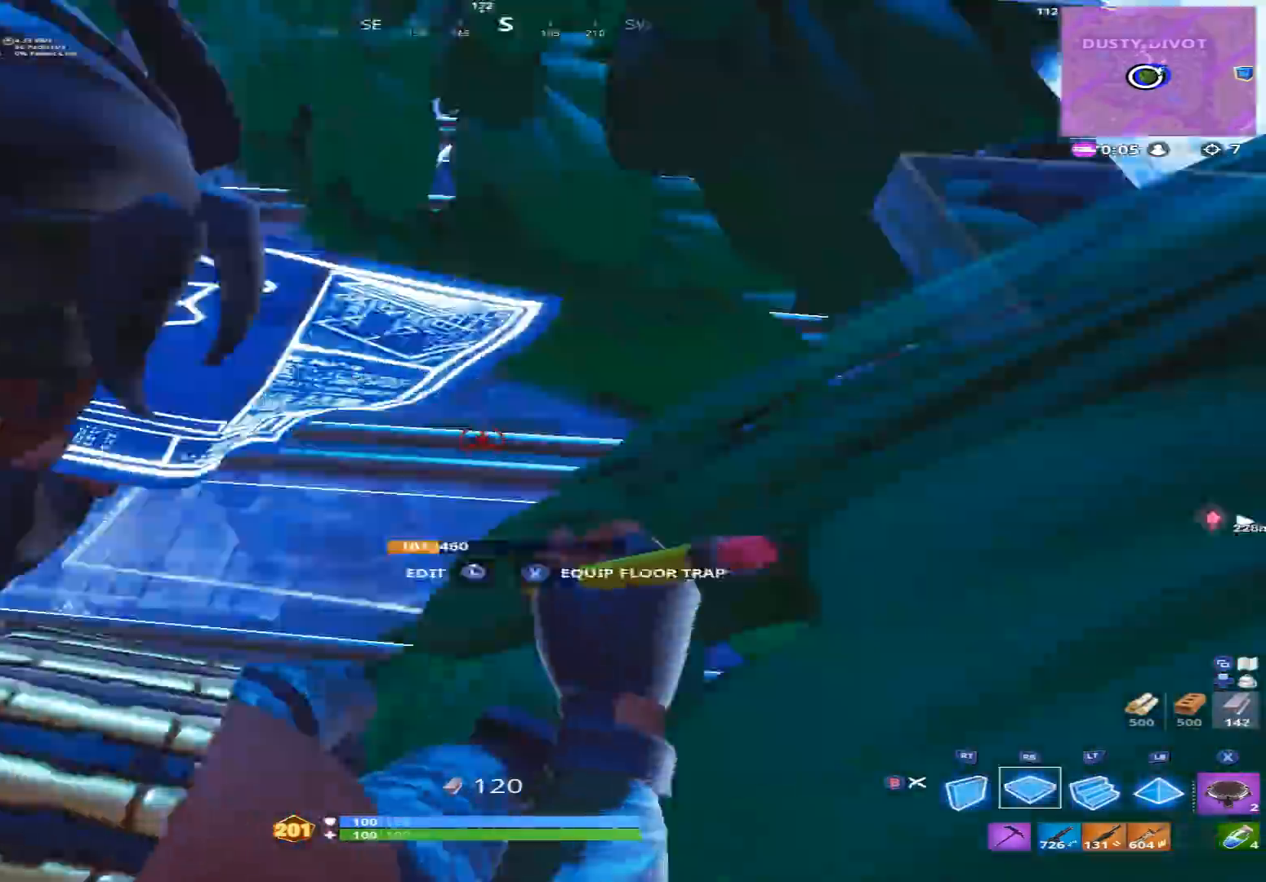
{"buttons": [], "left_stick": "up-left", "right_stick": "up-left", "events": [[33, "right_stick", "up"], [100, "R2", "down"], [200, "right_stick", "down-left"], [300, "R2", "up"], [400, "left_stick", "up-left"], [467, "right_stick", "up-left"]]}
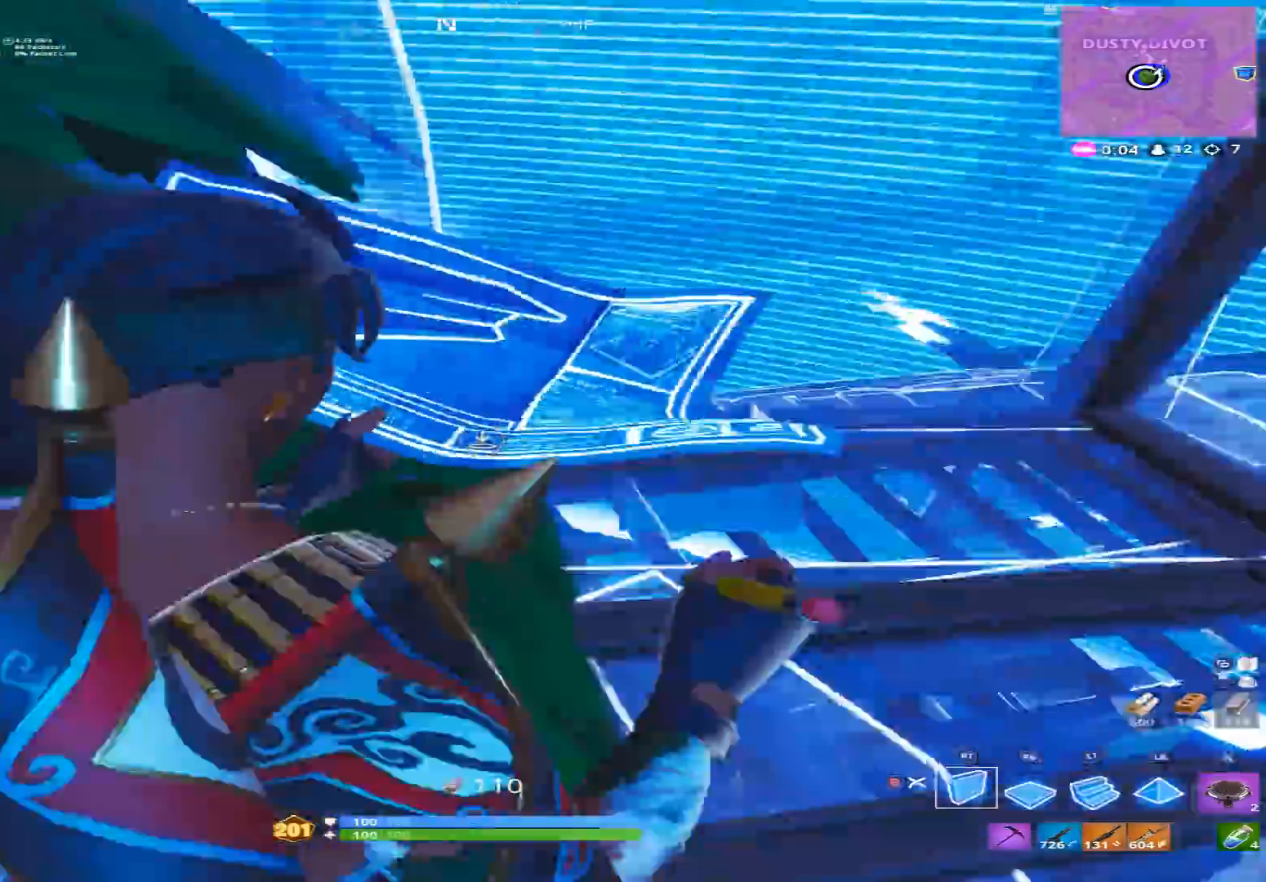
{"buttons": ["L2"], "left_stick": "up-right", "right_stick": "up-left", "events": [[100, "R1", "down"], [133, "right_stick", "down-left"], [233, "right_stick", "down-right"], [267, "left_stick", "up-right"], [367, "L2", "down"], [400, "R1", "up"], [400, "right_stick", "up-left"]]}
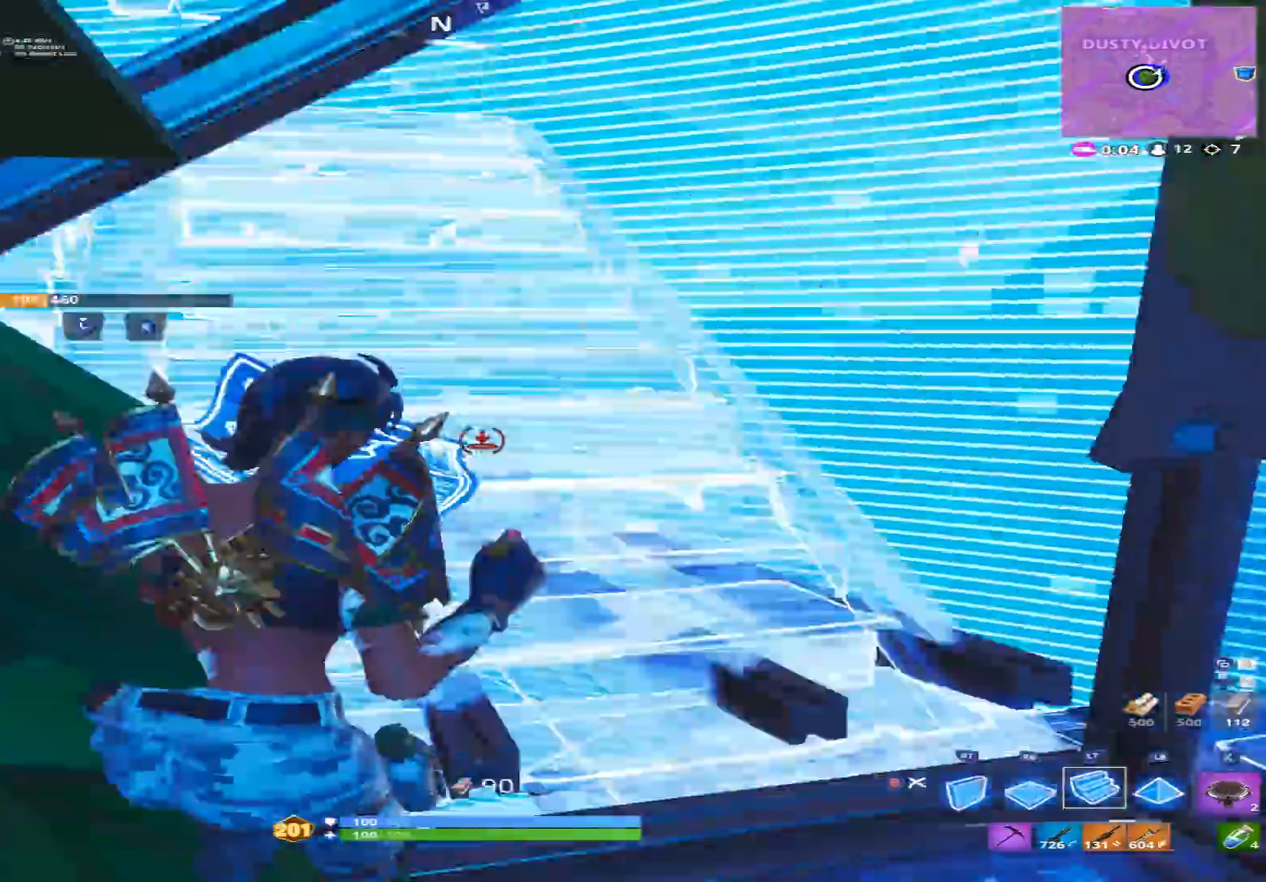
{"buttons": [], "left_stick": "up-right", "right_stick": "left", "events": [[33, "L2", "up"], [133, "right_stick", "center"], [300, "right_stick", "left"]]}
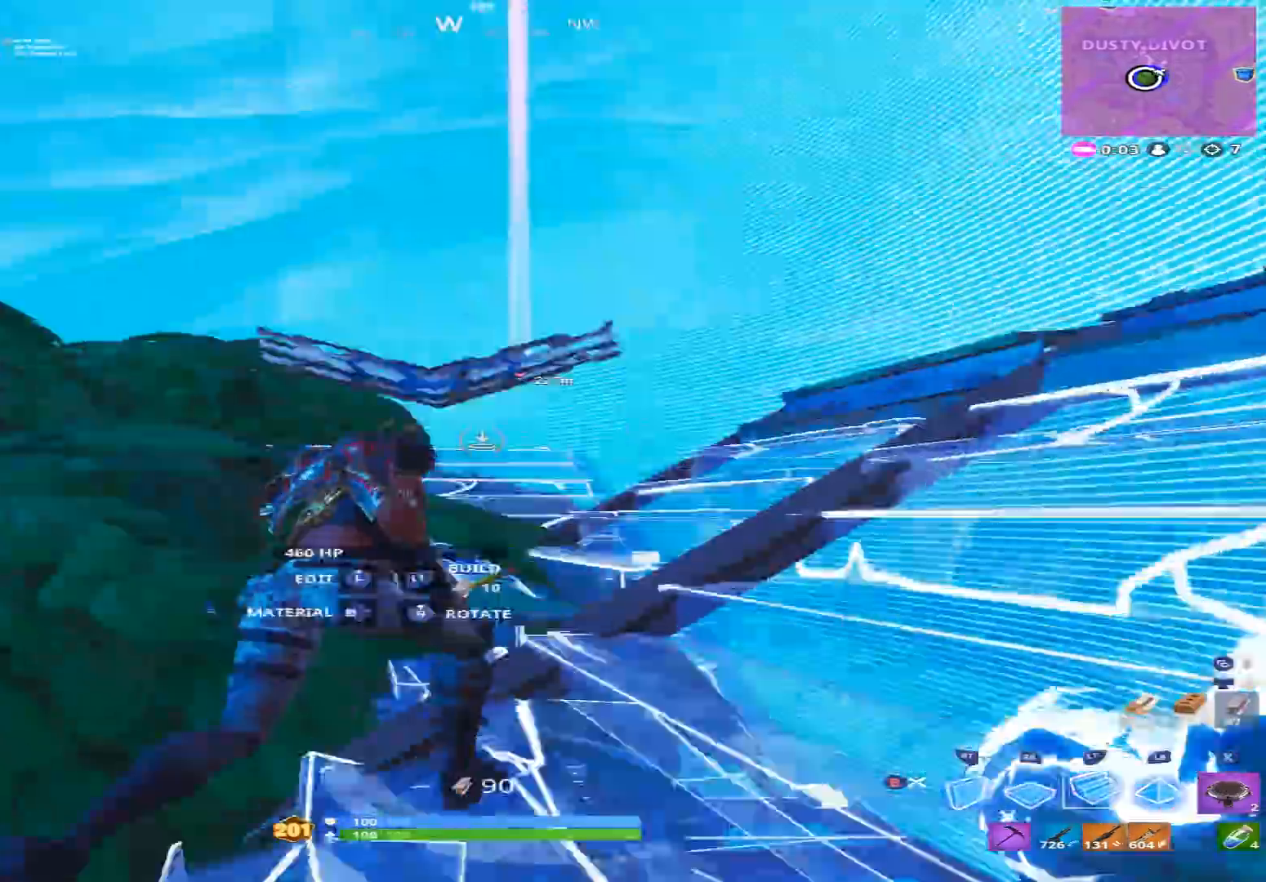
{"buttons": ["R2"], "left_stick": "up-right", "right_stick": "down", "events": [[133, "left_stick", "down-right"], [200, "A", "down"], [200, "left_stick", "down"], [233, "R2", "down"], [300, "A", "up"], [300, "right_stick", "center"], [367, "left_stick", "up-right"], [367, "right_stick", "down"]]}
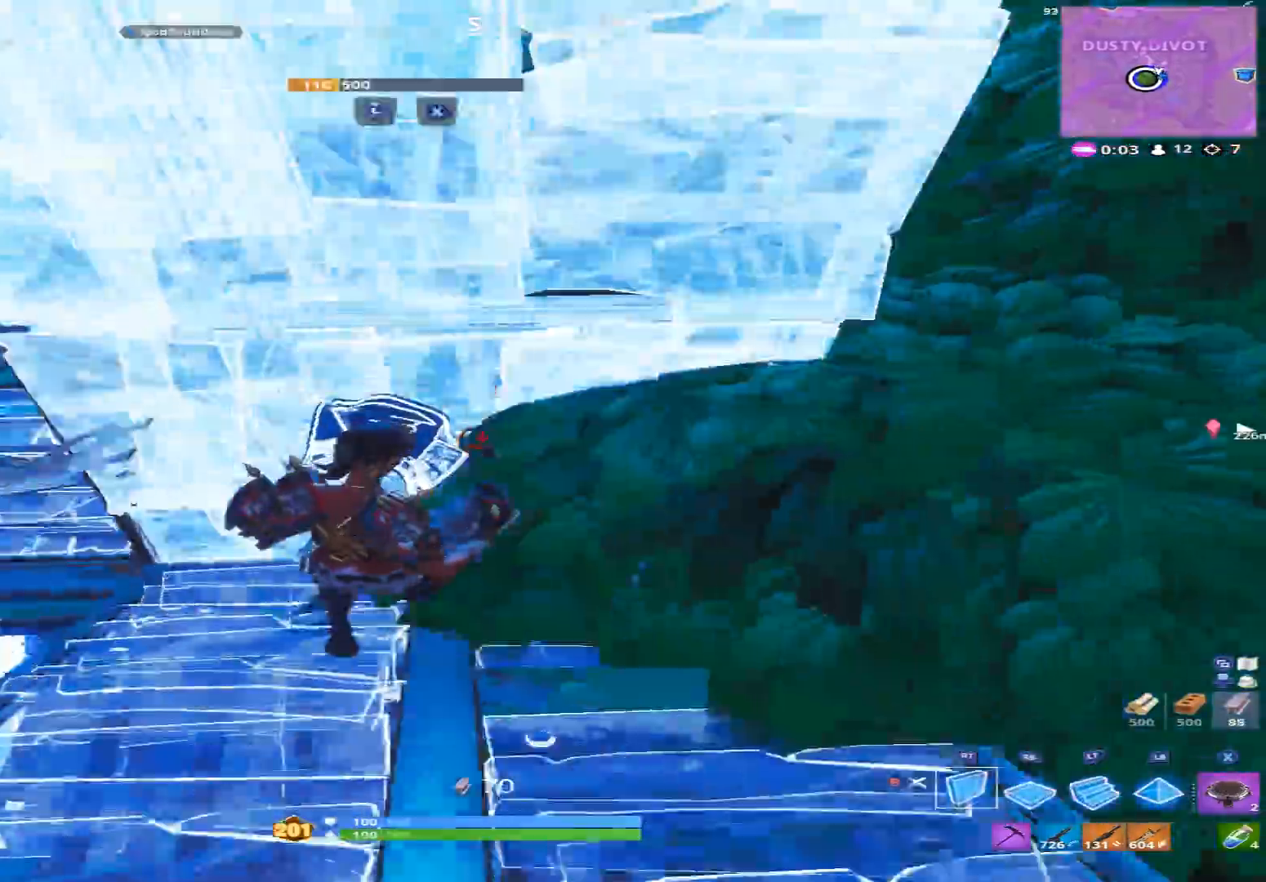
{"buttons": ["L2"], "left_stick": "up-right", "right_stick": "up", "events": [[33, "R1", "down"], [33, "R2", "up"], [67, "right_stick", "up"], [133, "R1", "up"], [167, "L2", "down"], [267, "L2", "up"], [433, "L2", "down"]]}
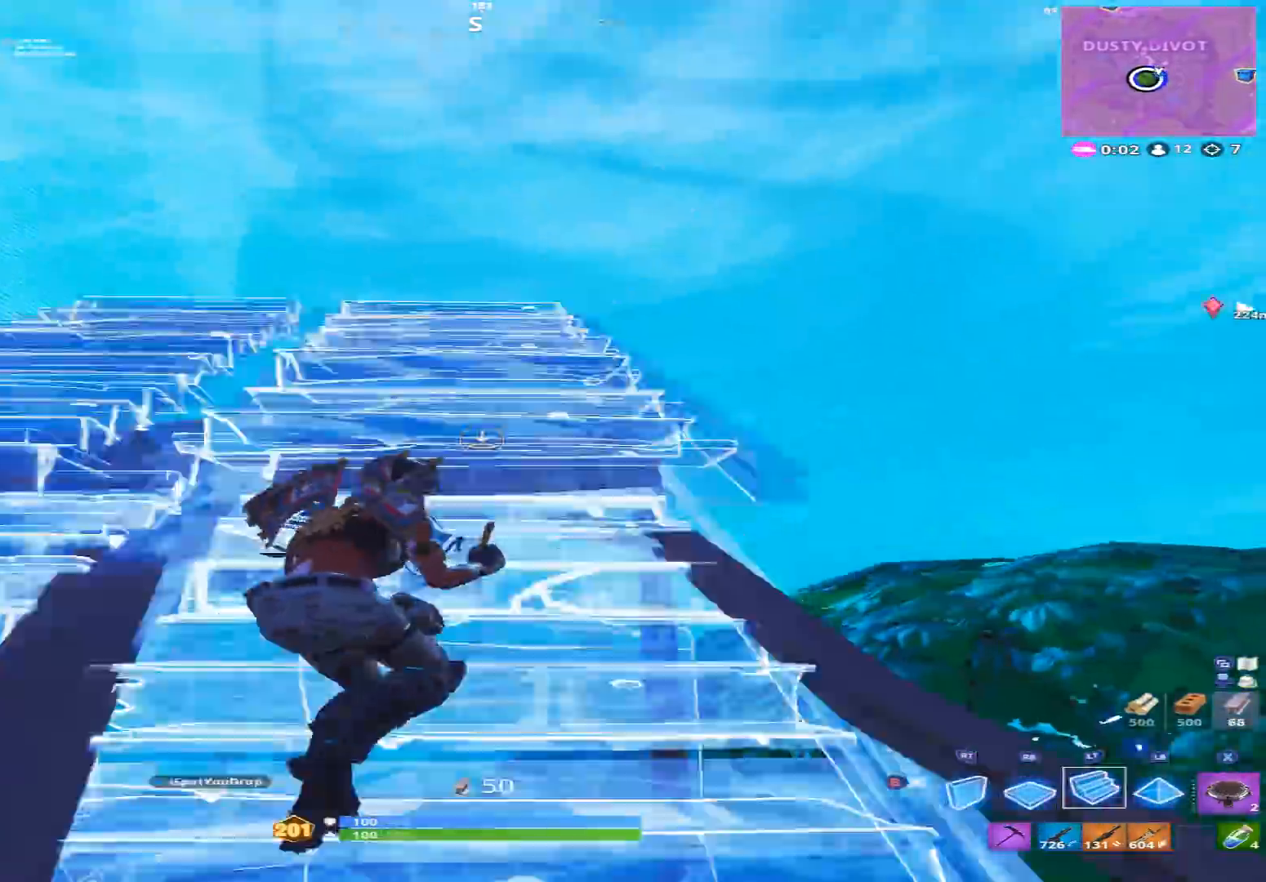
{"buttons": [], "left_stick": "up-left", "right_stick": "down-right", "events": [[133, "right_stick", "right"], [200, "left_stick", "up-left"], [233, "right_stick", "down"], [300, "L2", "up"], [467, "right_stick", "down-right"]]}
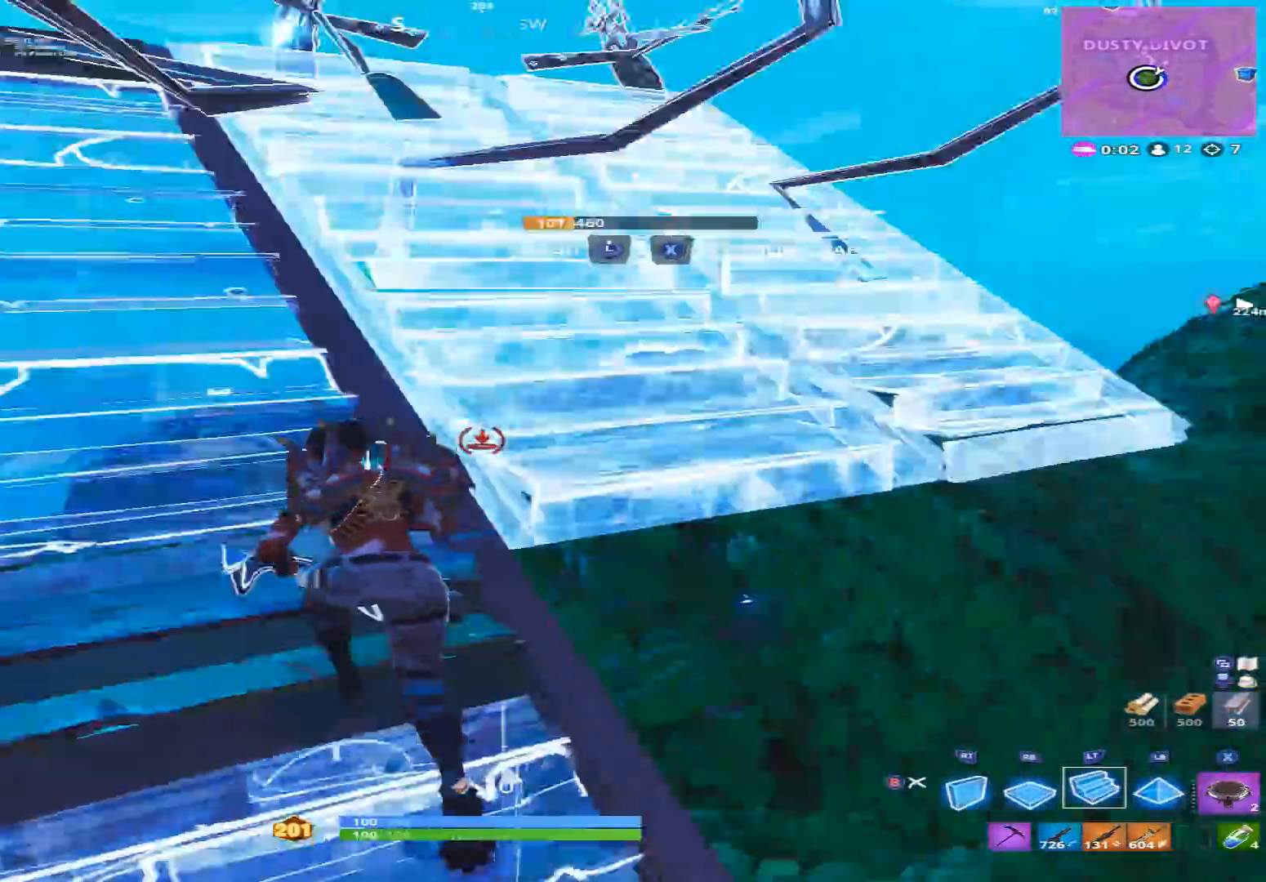
{"buttons": [], "left_stick": "up-right", "right_stick": "down-right", "events": [[33, "R1", "down"], [200, "right_stick", "center"], [233, "R1", "up"], [233, "R2", "down"], [367, "R2", "up"], [433, "right_stick", "down-right"], [500, "left_stick", "up-right"]]}
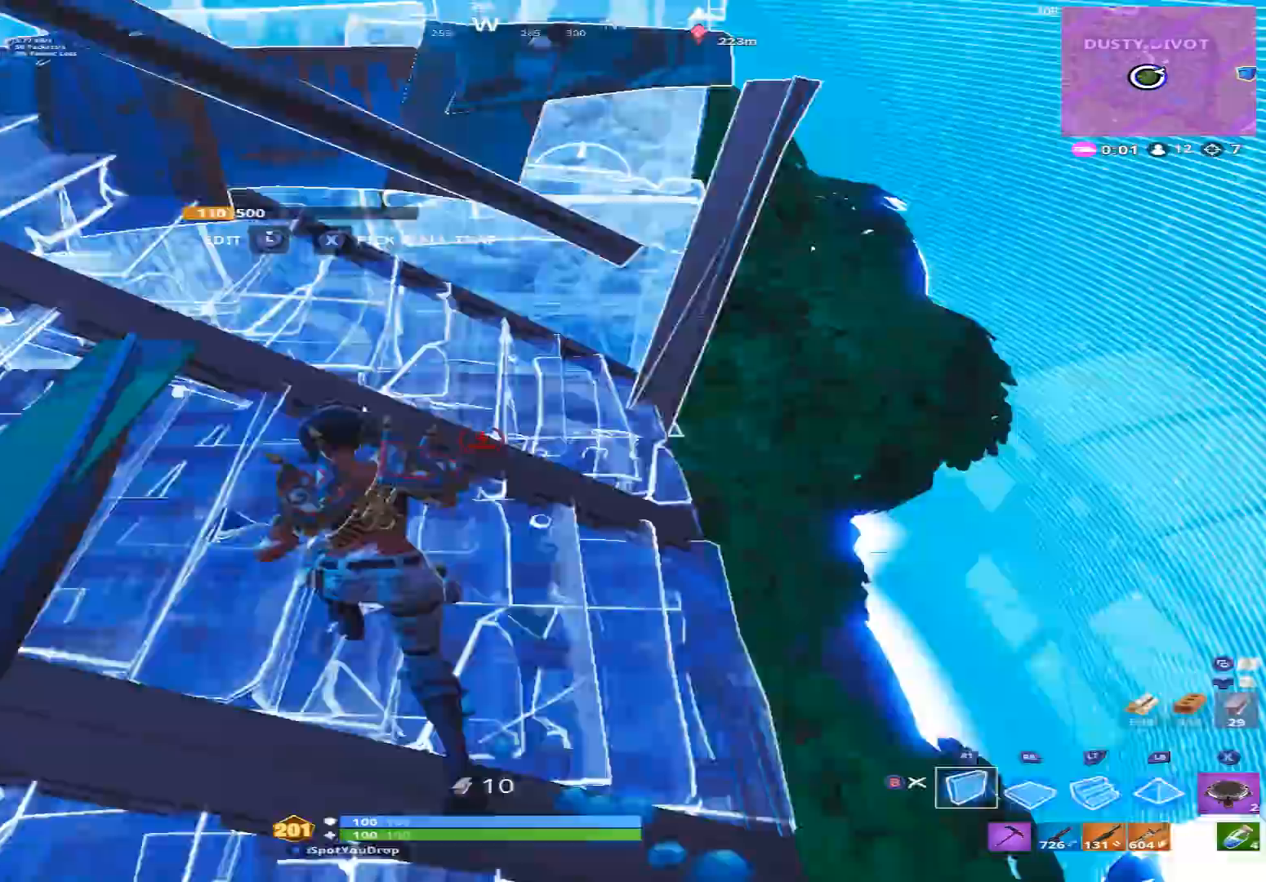
{"buttons": ["R1"], "left_stick": "up-right", "right_stick": "center", "events": [[133, "right_stick", "center"], [167, "R1", "down"], [167, "left_stick", "up"], [200, "right_stick", "up-left"], [367, "left_stick", "up-right"], [367, "right_stick", "center"]]}
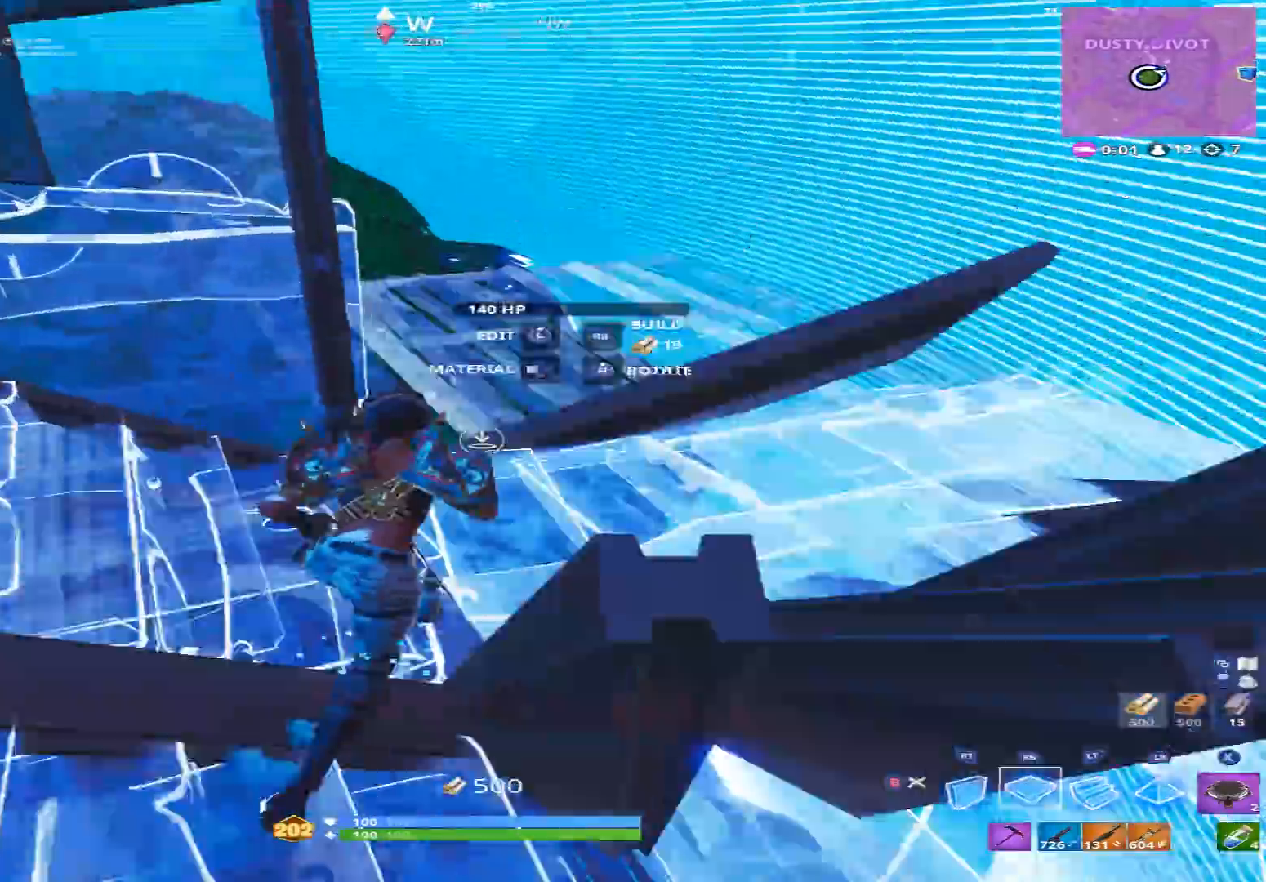
{"buttons": [], "left_stick": "up-right", "right_stick": "up-left", "events": [[33, "right_stick", "up-left"], [167, "right_stick", "down-left"], [400, "right_stick", "up-left"], [500, "R1", "up"]]}
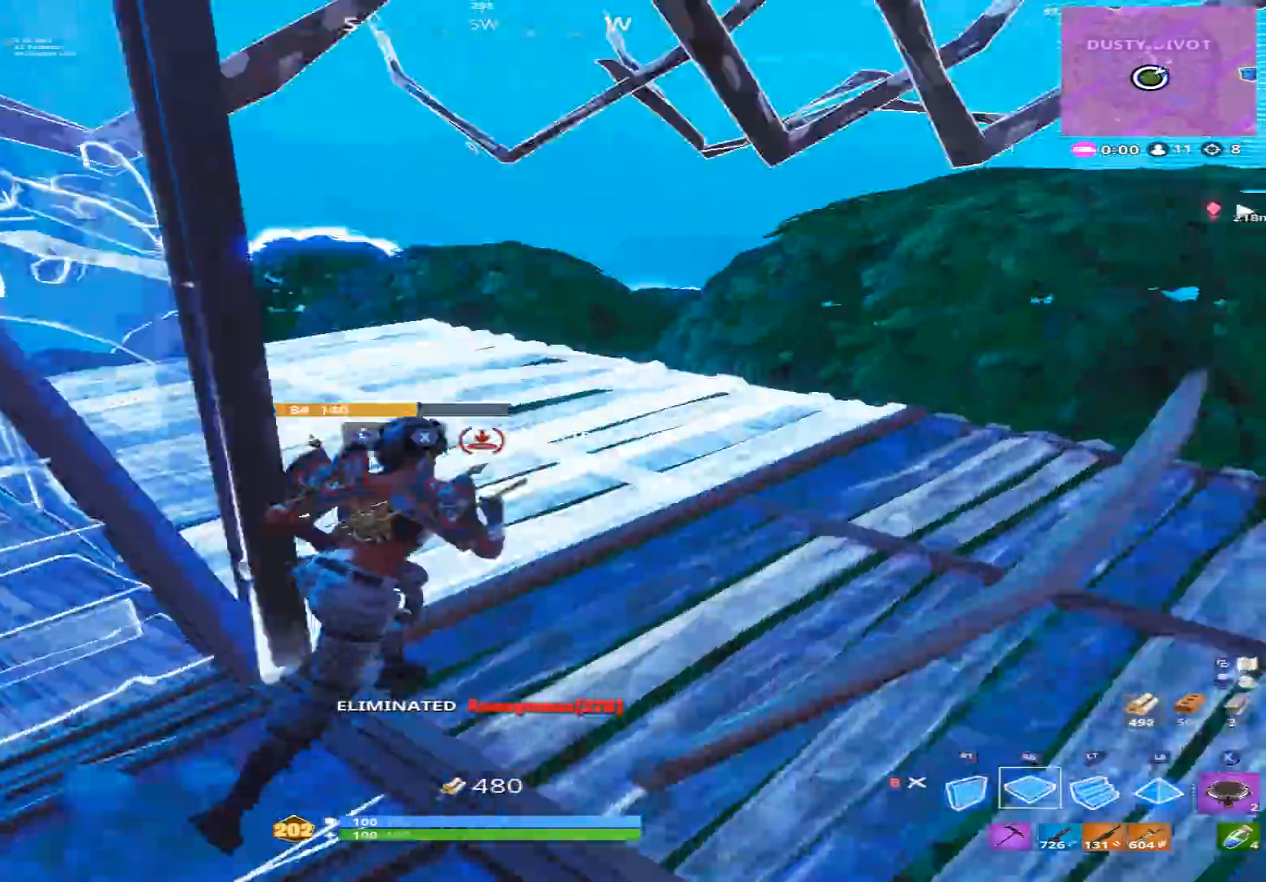
{"buttons": [], "left_stick": "up-right", "right_stick": "down", "events": [[100, "left_stick", "up"], [200, "right_stick", "center"], [233, "R2", "down"], [300, "A", "down"], [333, "left_stick", "up-right"], [367, "A", "up"], [400, "R2", "up"], [400, "right_stick", "down"], [433, "L2", "down"], [500, "L2", "up"]]}
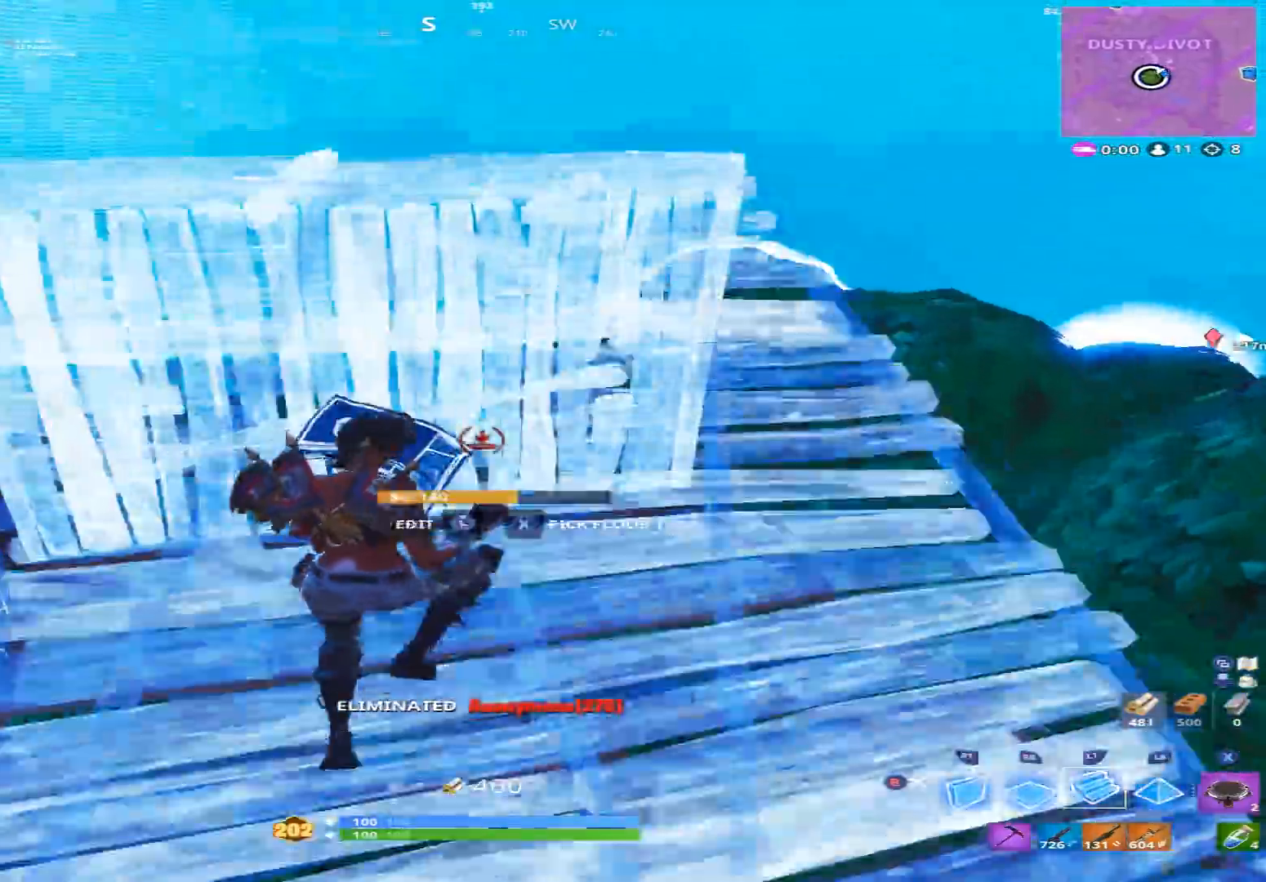
{"buttons": [], "left_stick": "up-left", "right_stick": "down", "events": [[33, "B", "down"], [67, "right_stick", "right"], [100, "B", "up"], [133, "left_stick", "up-left"], [333, "right_stick", "center"], [367, "B", "down"], [433, "B", "up"], [433, "right_stick", "down"]]}
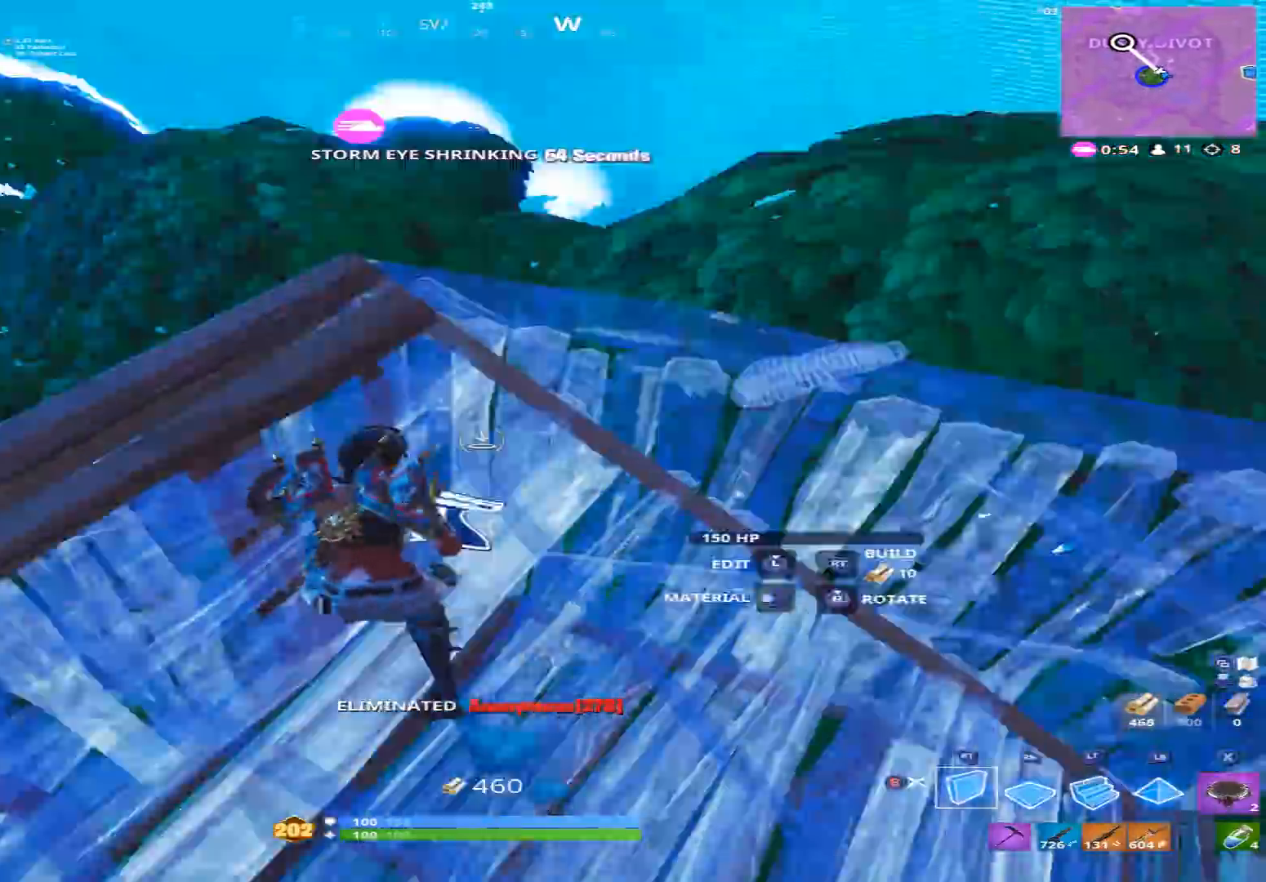
{"buttons": [], "left_stick": "right", "right_stick": "down-right", "events": [[33, "left_stick", "center"], [67, "right_stick", "down-right"], [100, "left_stick", "down-left"], [167, "right_stick", "center"], [200, "left_stick", "up-left"], [233, "A", "down"], [300, "left_stick", "up-right"], [333, "A", "up"], [367, "left_stick", "right"], [433, "right_stick", "down-right"]]}
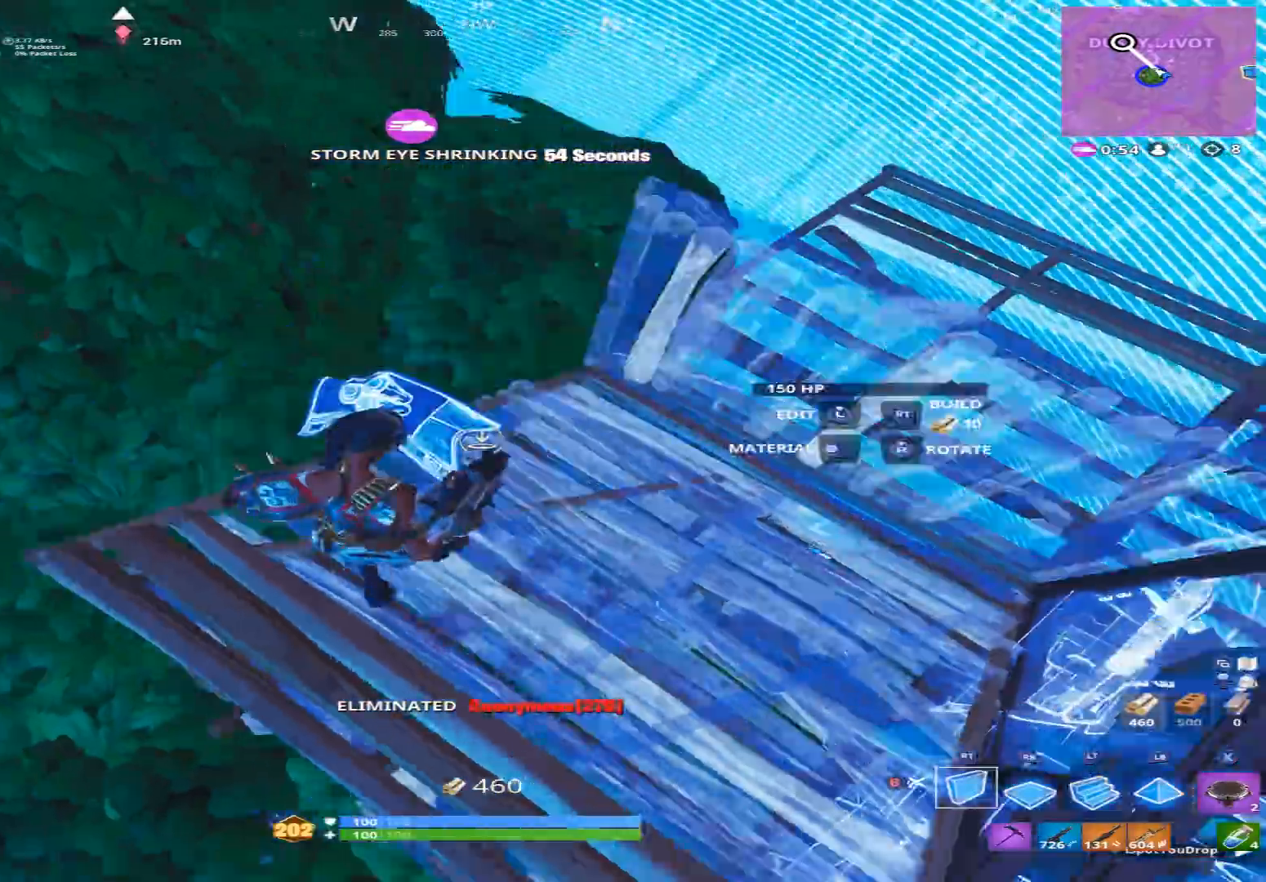
{"buttons": ["B"], "left_stick": "up-right", "right_stick": "center", "events": [[33, "right_stick", "down"], [67, "R1", "down"], [67, "R2", "down"], [200, "R1", "up"], [200, "R2", "up"], [200, "right_stick", "up-left"], [267, "right_stick", "up-right"], [467, "B", "down"], [467, "left_stick", "up-right"], [467, "right_stick", "center"]]}